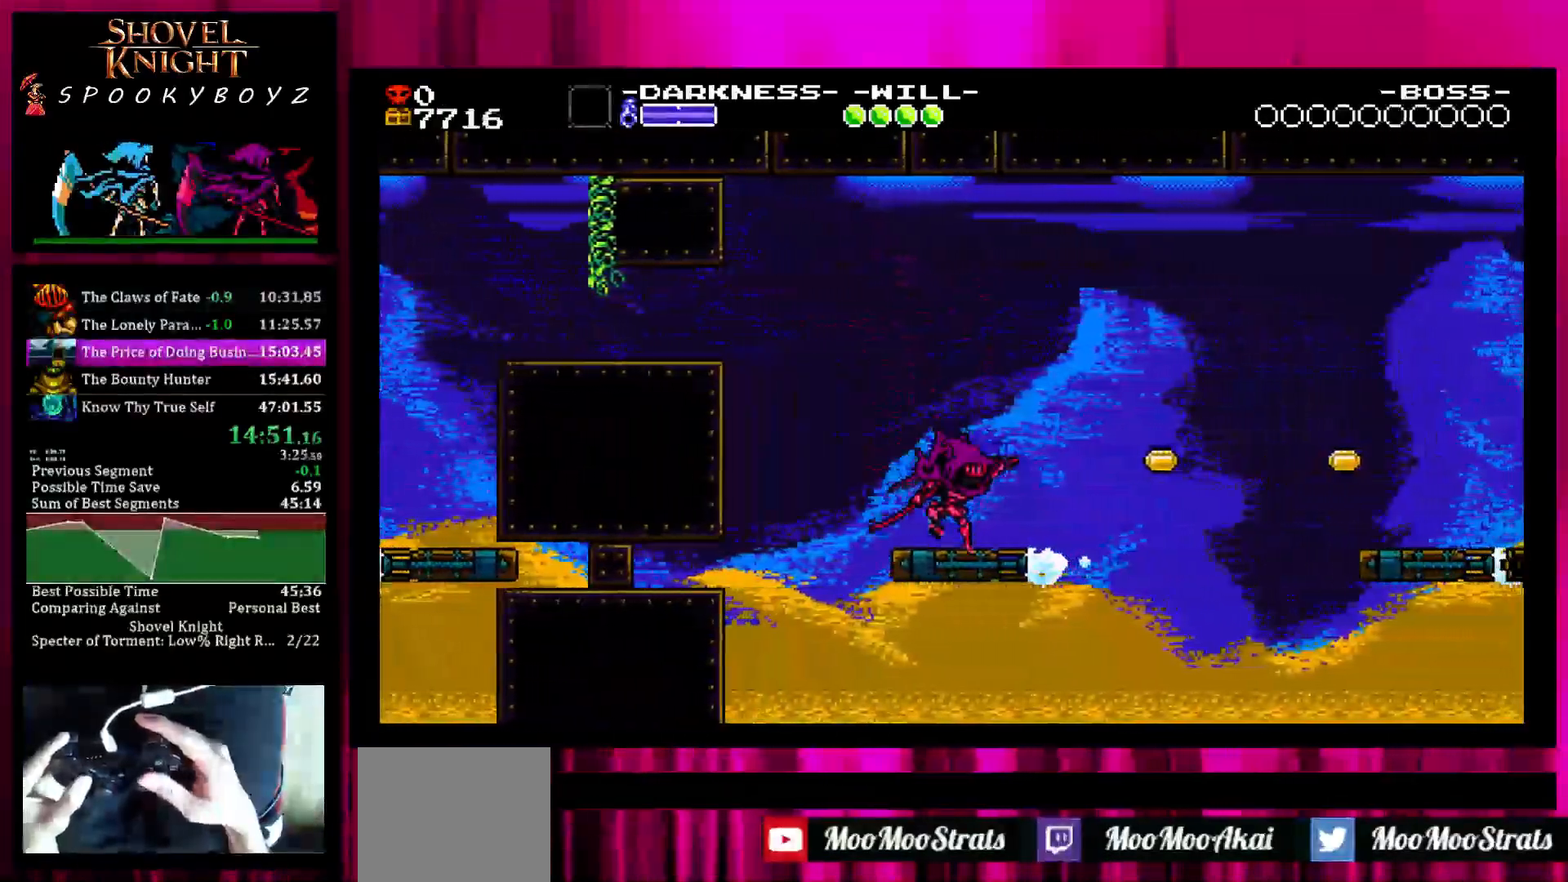
Gameplay with a controller (PlayStation layout); each line is a JSON object with the inputs held at the frame after it. "events" lists button and stick changes between this image and that frame as [ms after this image, input, new state], when the widget could be followed in between. Not read: L3 R3.
{"buttons": ["SQUARE"], "left_stick": "right", "right_stick": "center", "events": [[83, "SQUARE", "down"], [183, "CROSS", "up"]]}
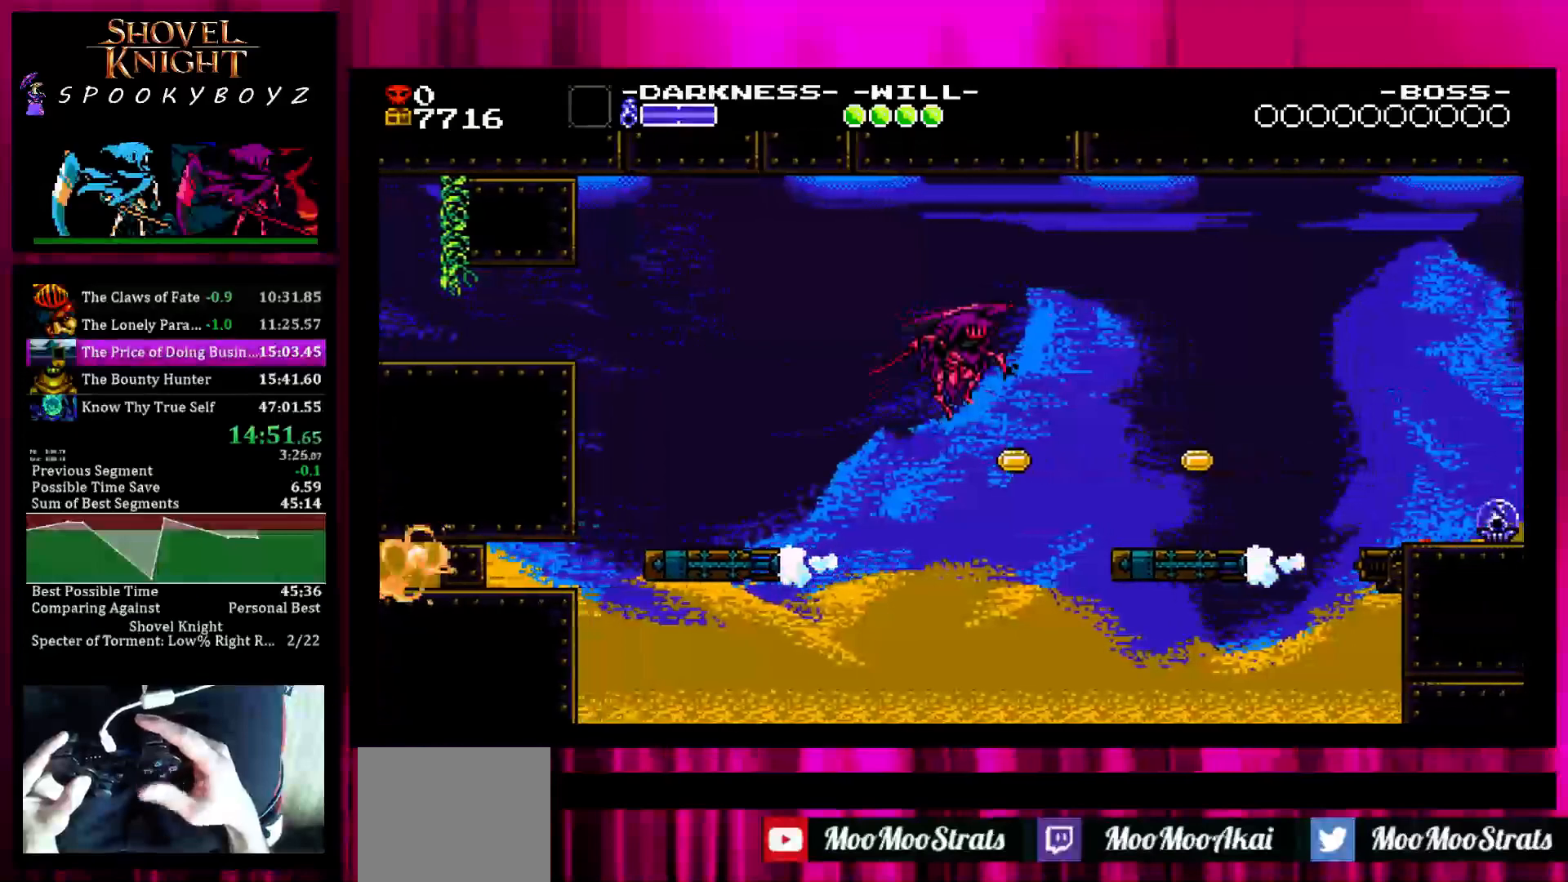
{"buttons": ["SQUARE"], "left_stick": "right", "right_stick": "center", "events": []}
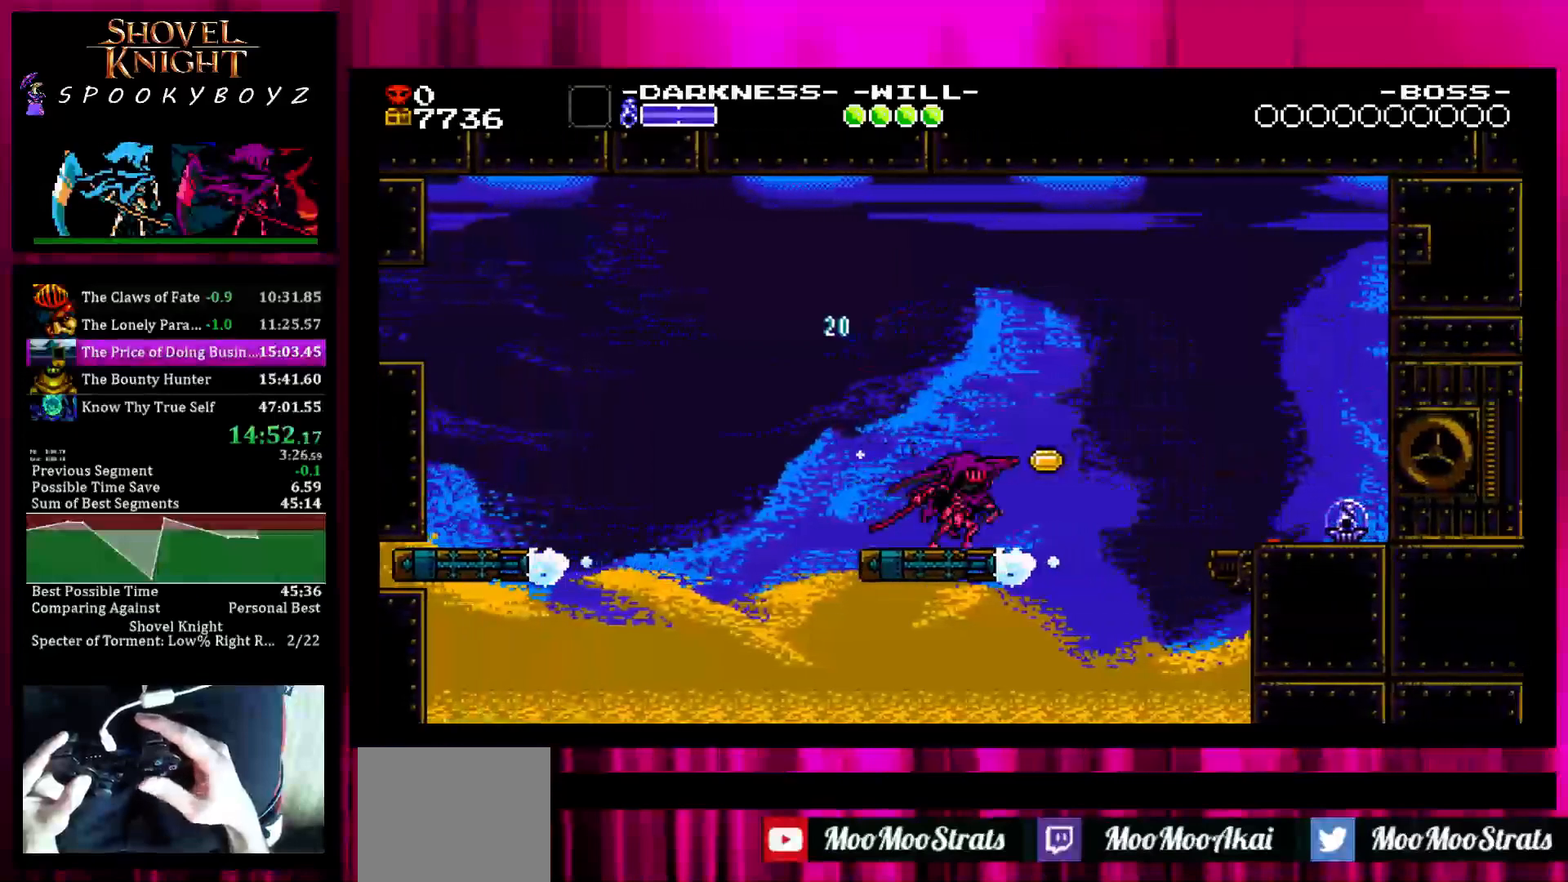
{"buttons": [], "left_stick": "right", "right_stick": "center", "events": [[483, "SQUARE", "up"]]}
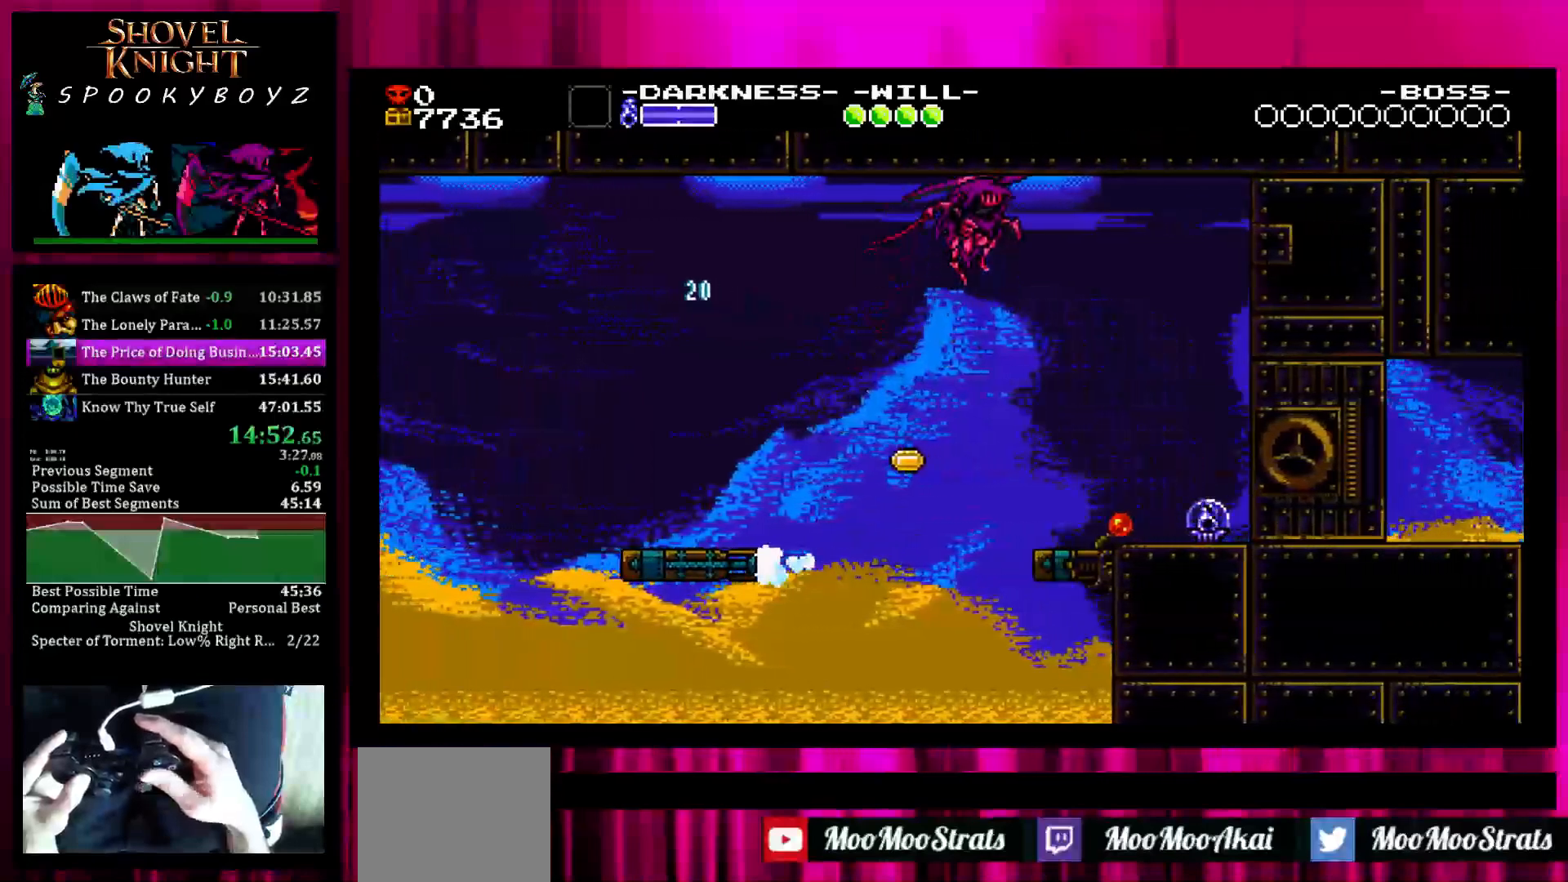
{"buttons": [], "left_stick": "right", "right_stick": "center", "events": []}
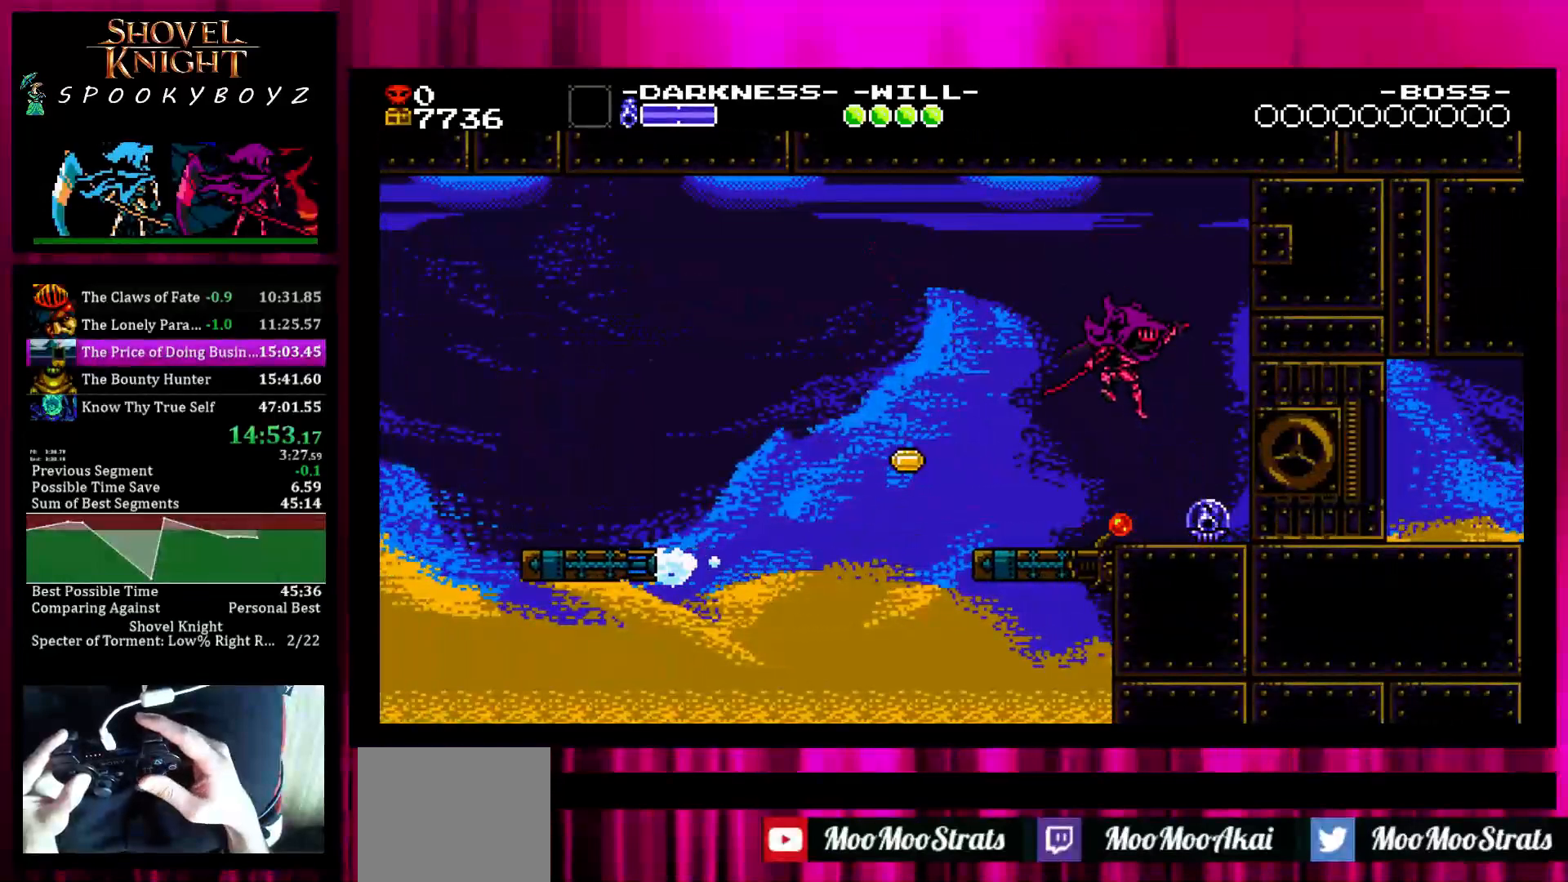
{"buttons": [], "left_stick": "right", "right_stick": "center", "events": [[133, "TRIANGLE", "down"], [283, "TRIANGLE", "up"]]}
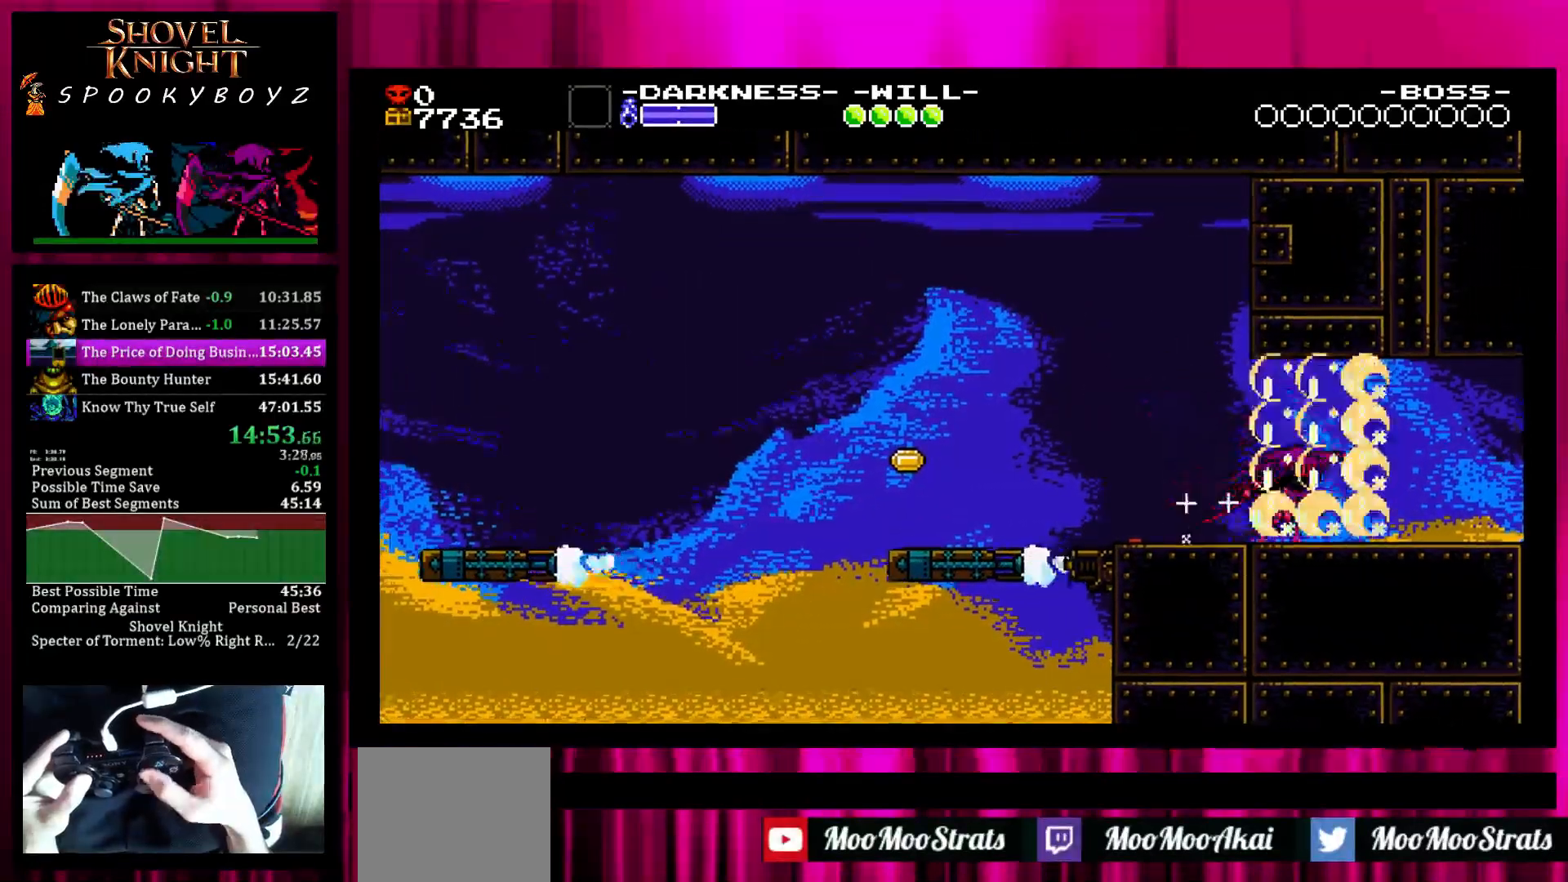
{"buttons": [], "left_stick": "right", "right_stick": "center", "events": []}
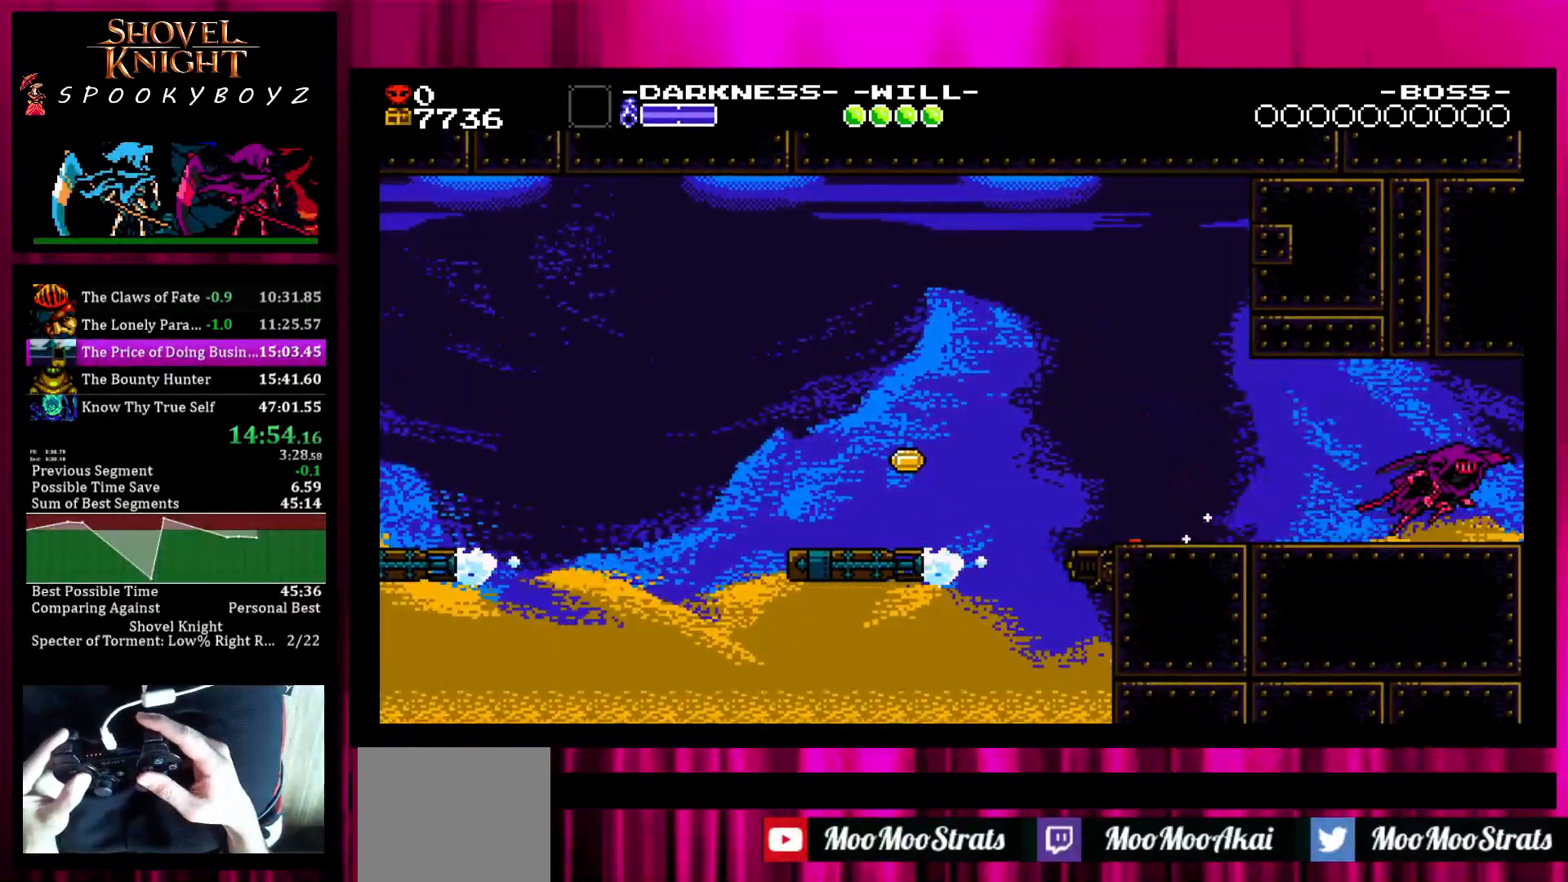
{"buttons": [], "left_stick": "right", "right_stick": "center", "events": []}
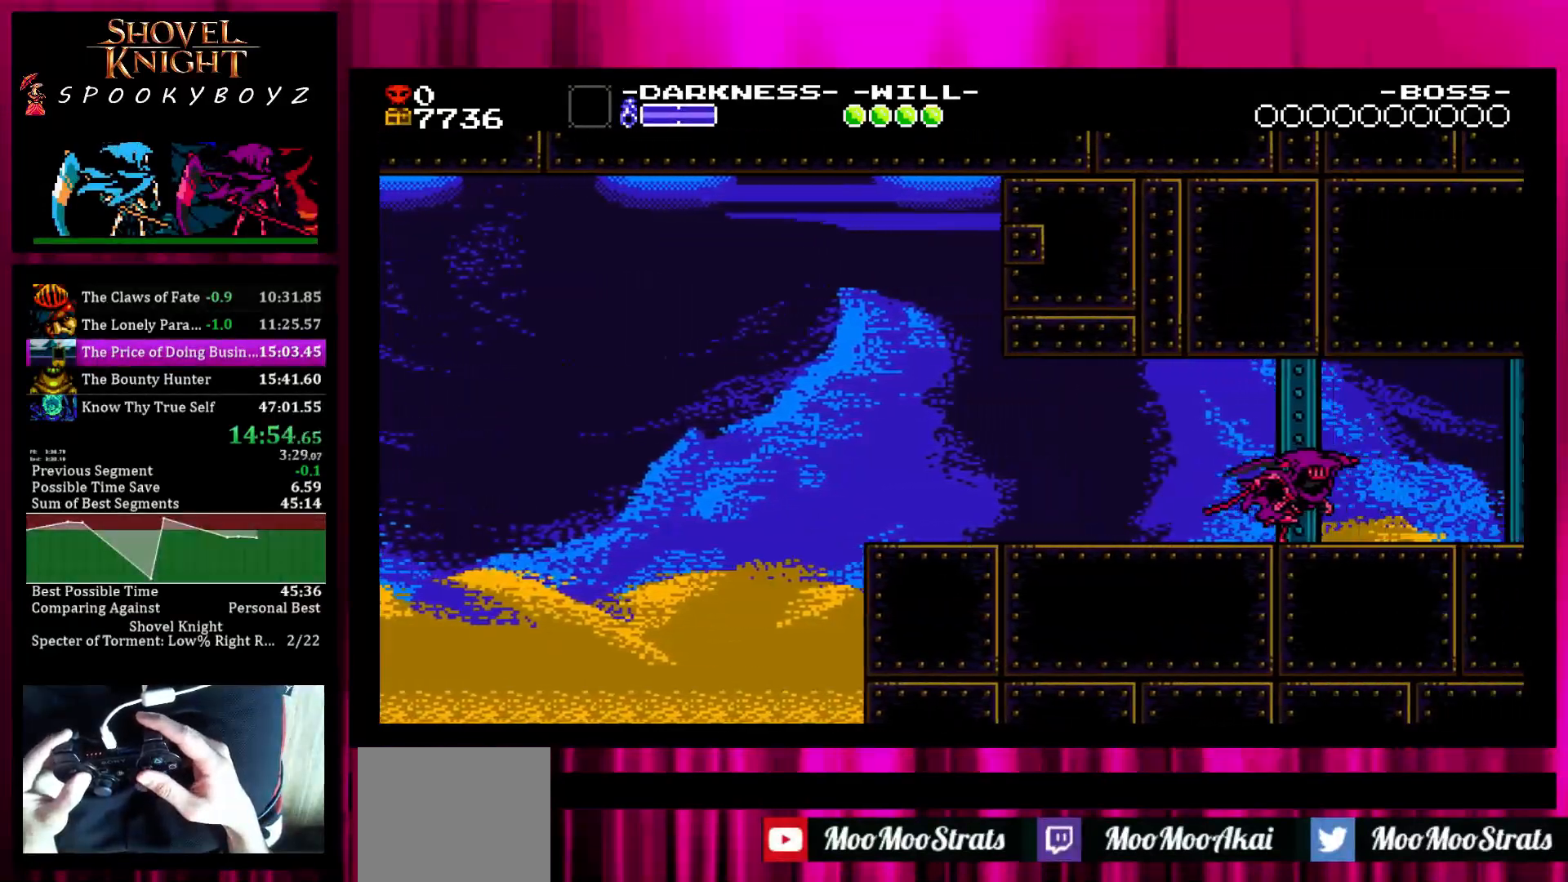
{"buttons": [], "left_stick": "right", "right_stick": "center", "events": []}
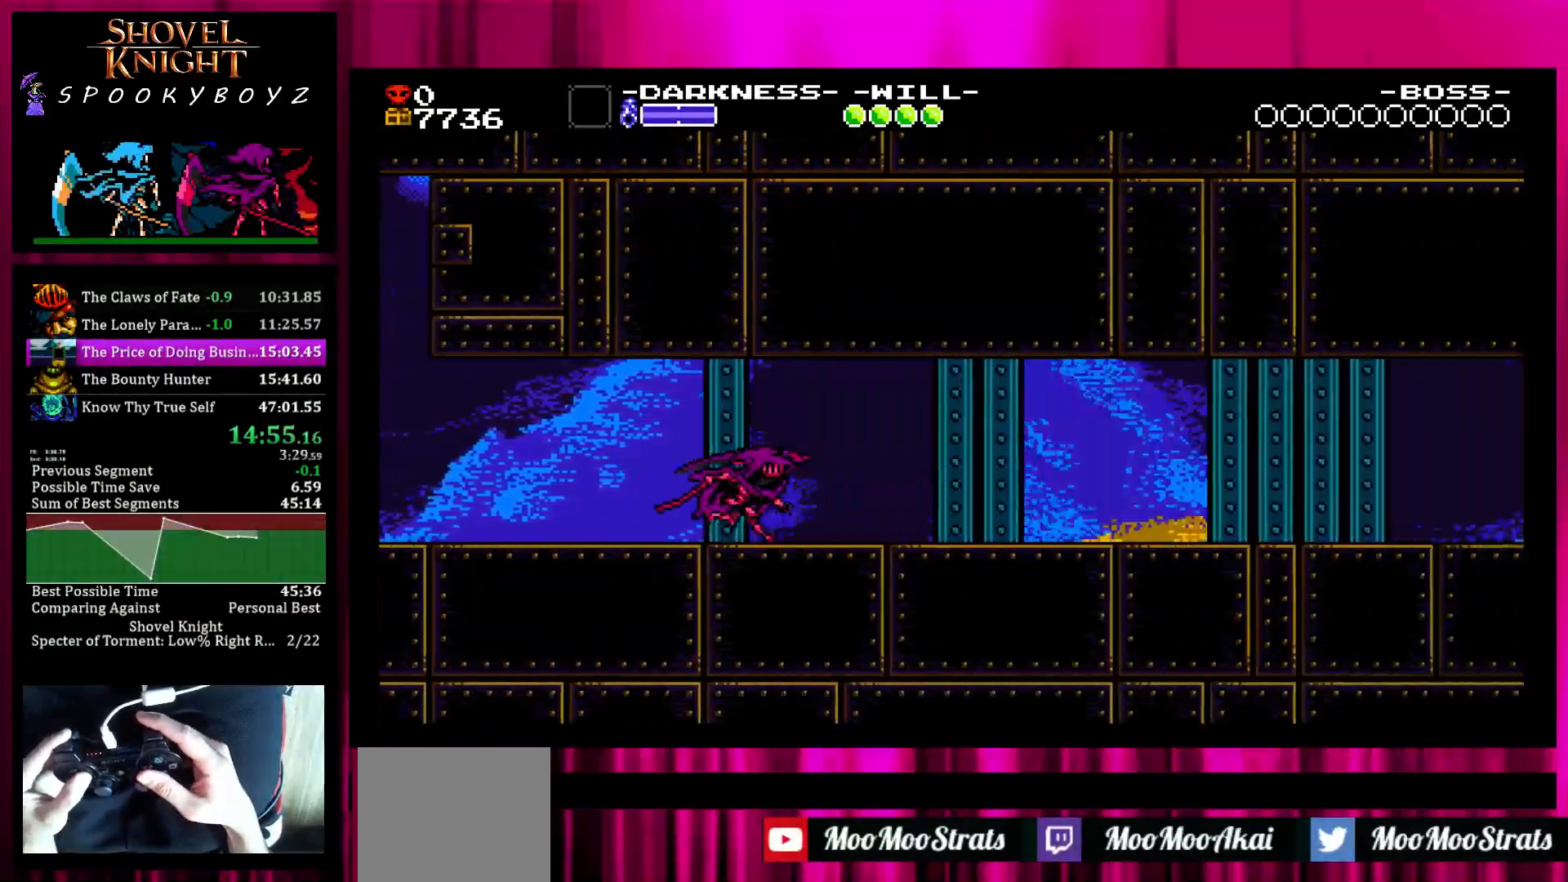
{"buttons": [], "left_stick": "right", "right_stick": "center", "events": []}
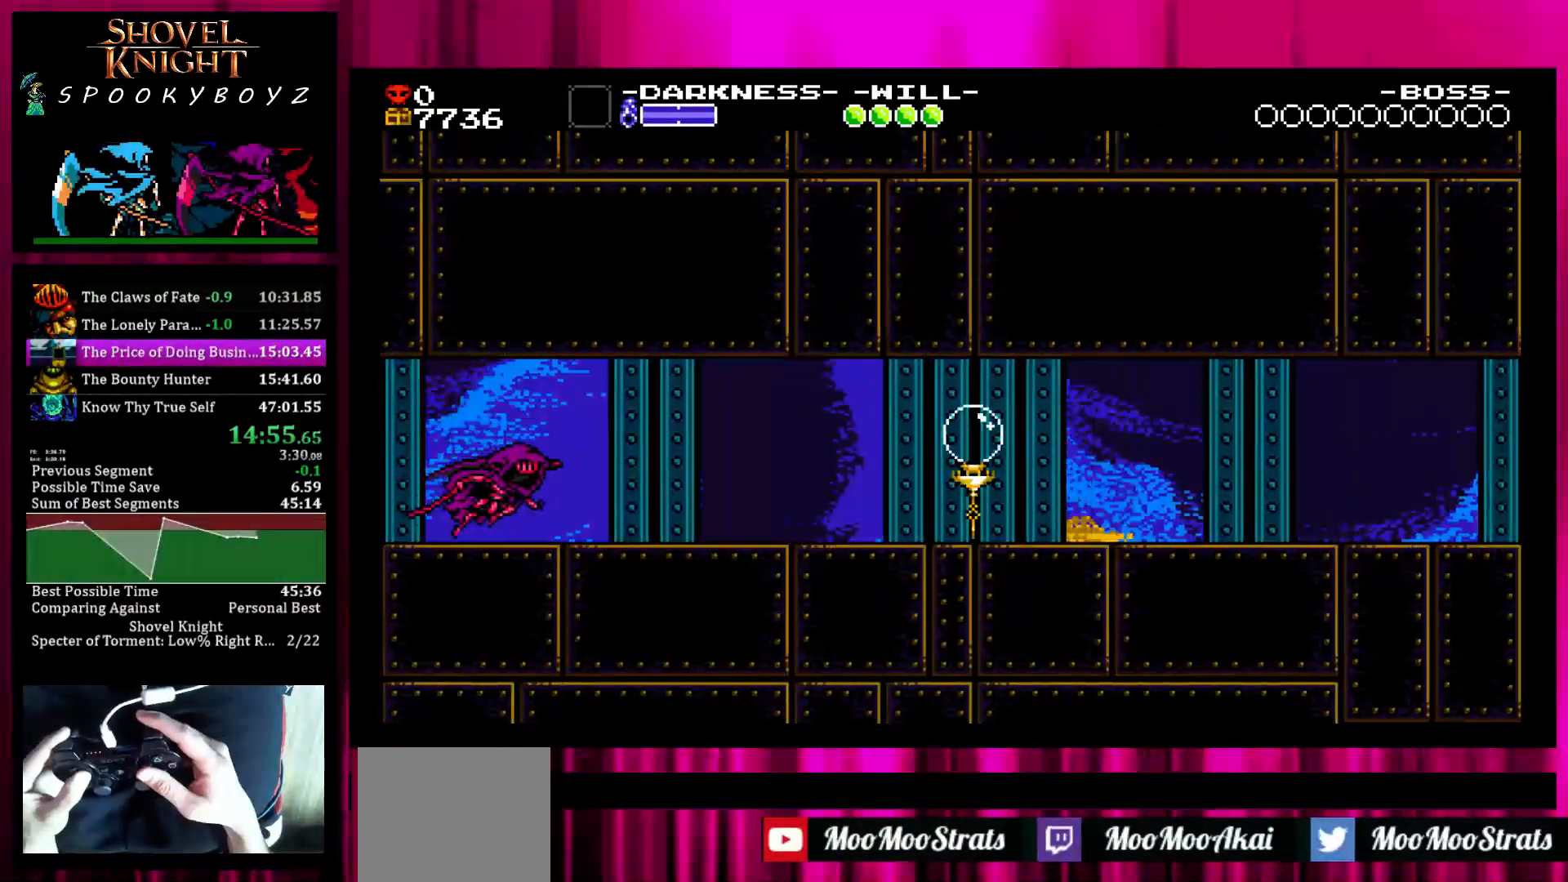
{"buttons": [], "left_stick": "right", "right_stick": "center", "events": []}
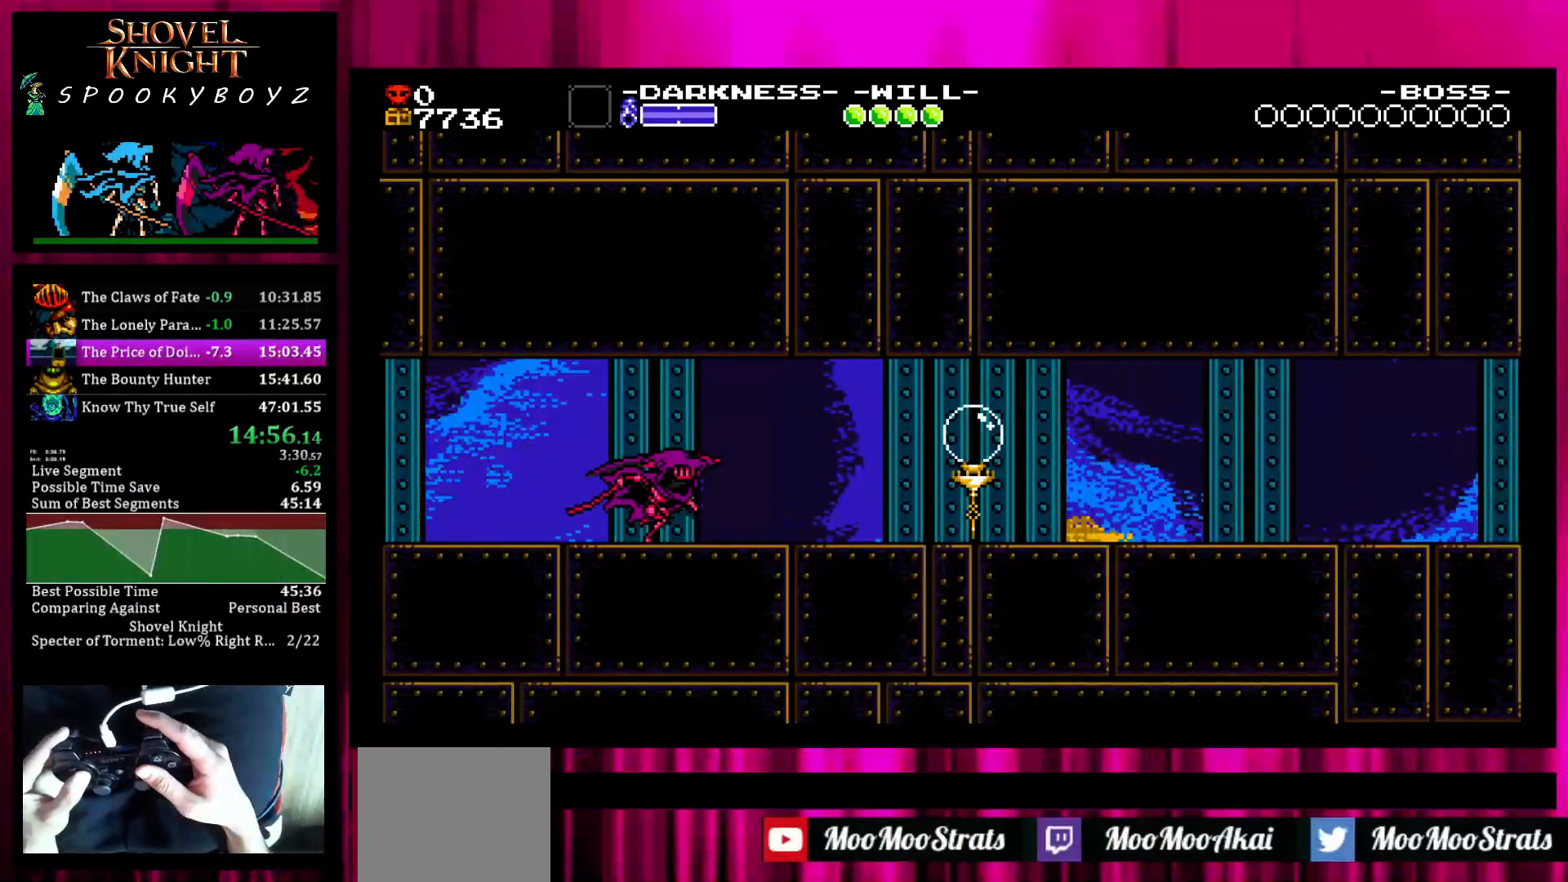
{"buttons": [], "left_stick": "right", "right_stick": "center", "events": []}
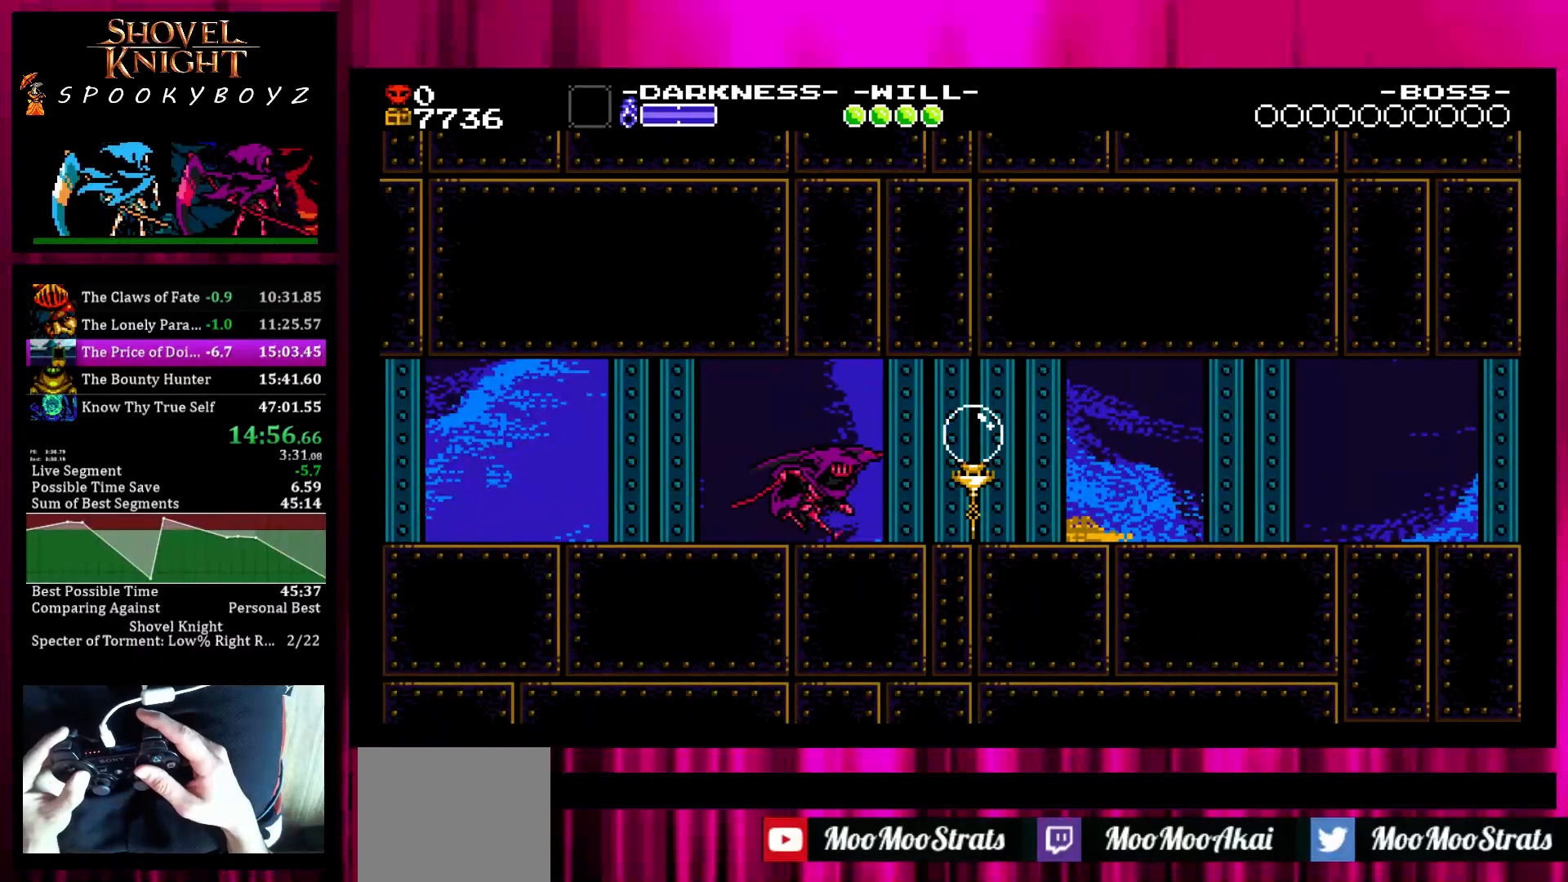
{"buttons": [], "left_stick": "right", "right_stick": "center", "events": []}
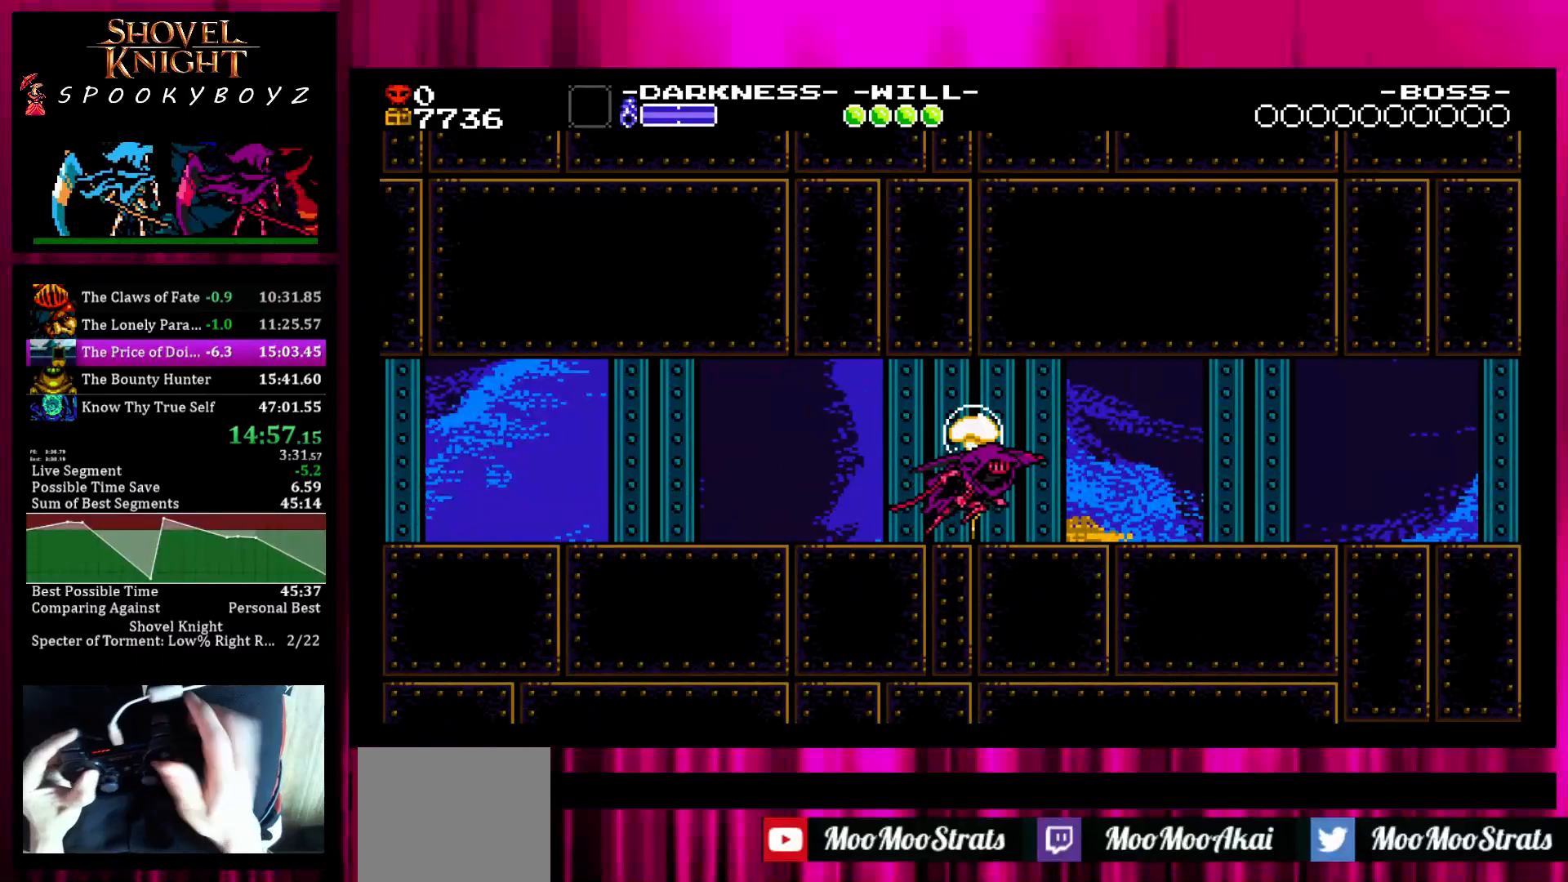
{"buttons": [], "left_stick": "right", "right_stick": "center", "events": []}
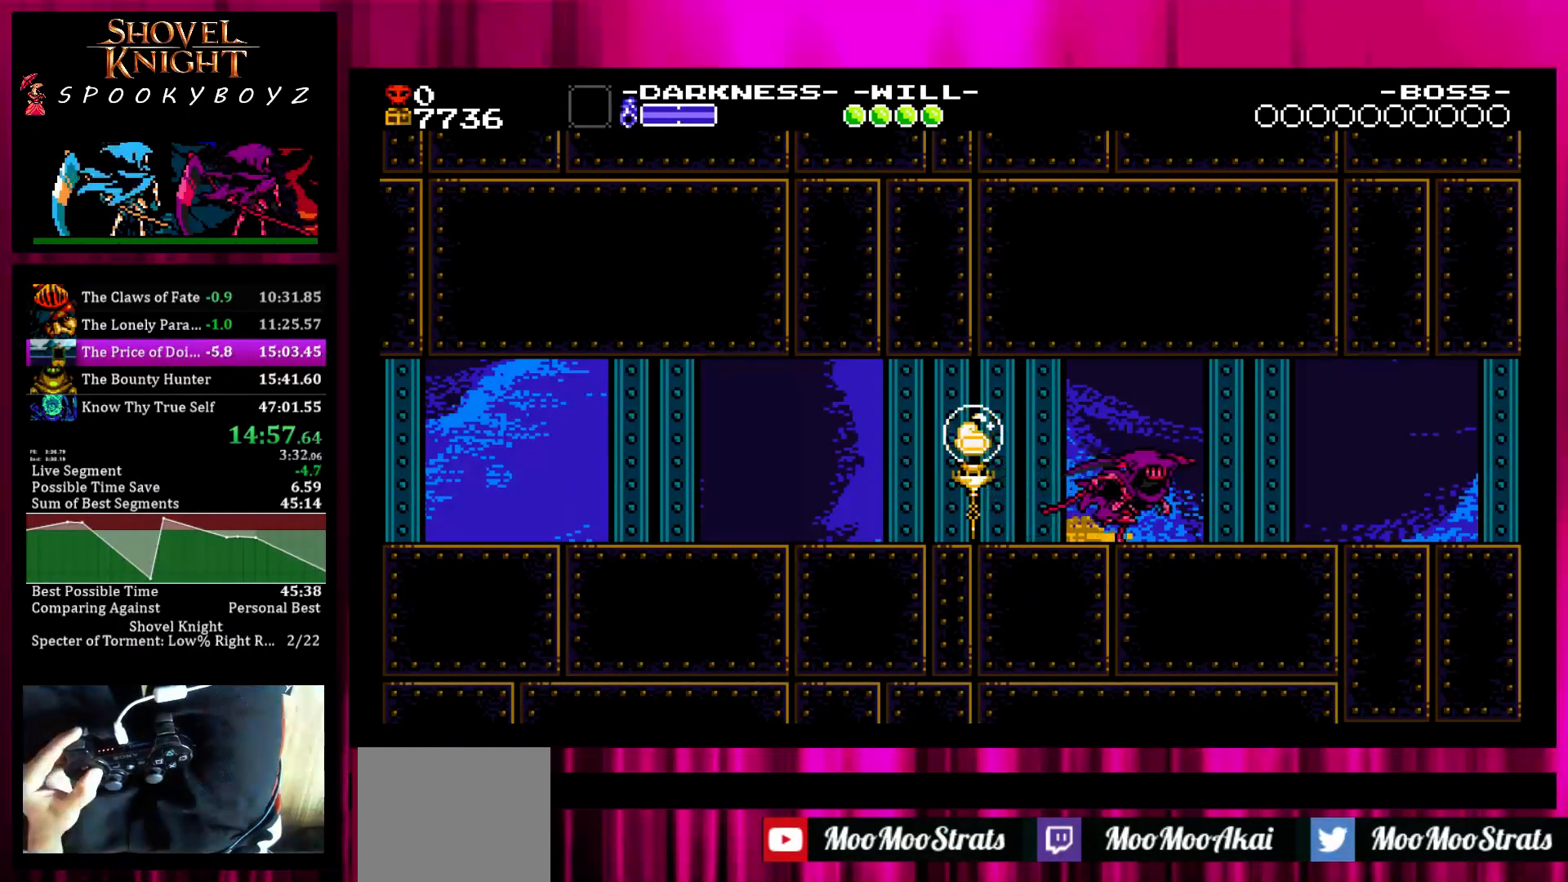
{"buttons": [], "left_stick": "right", "right_stick": "center", "events": []}
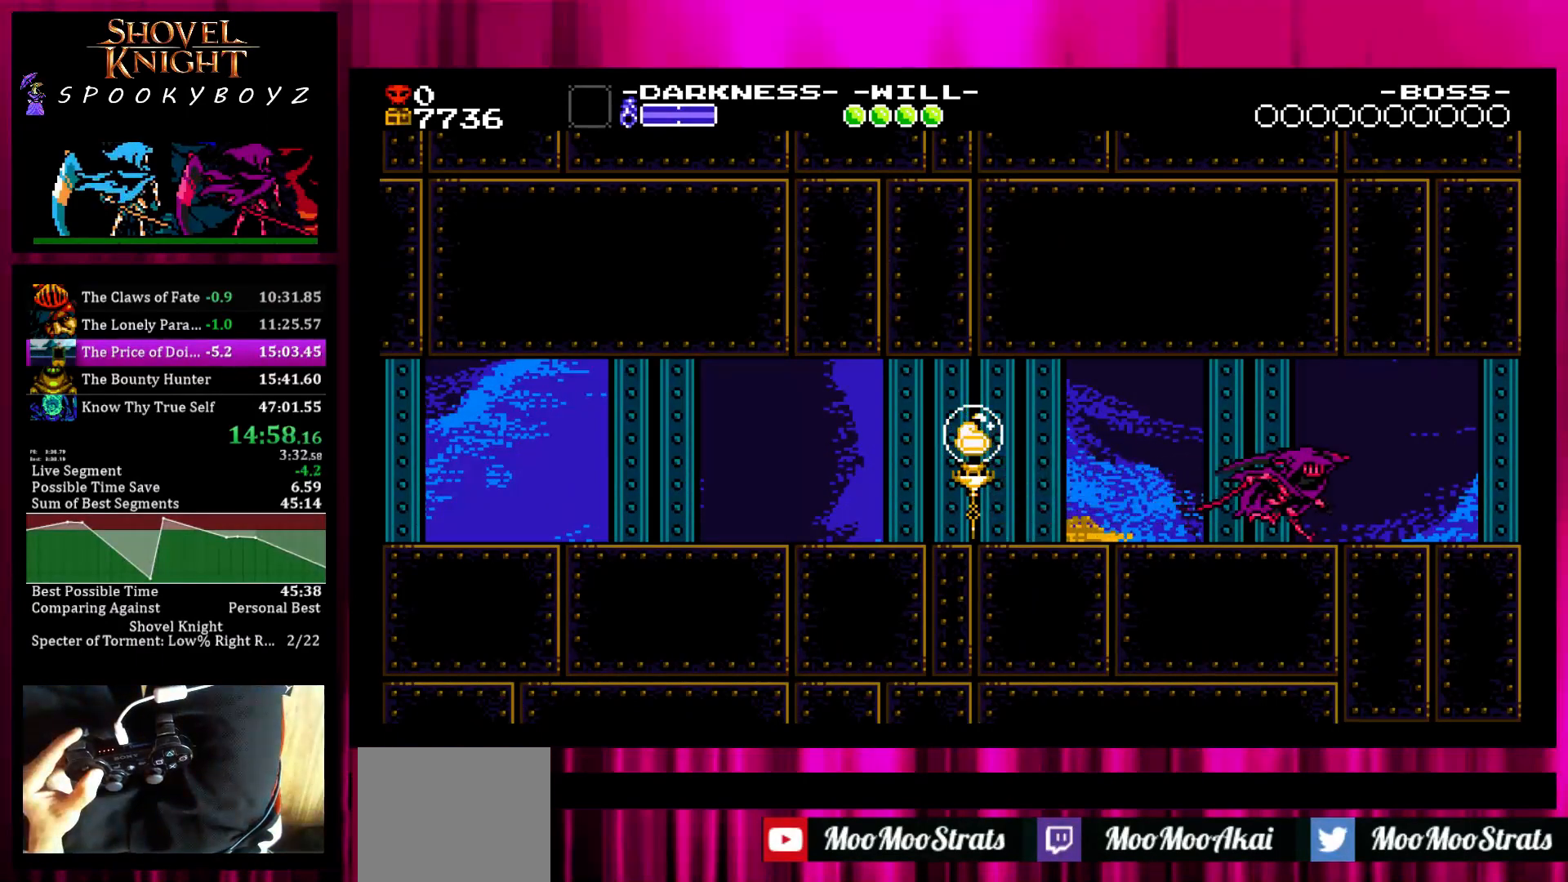
{"buttons": [], "left_stick": "right", "right_stick": "center", "events": []}
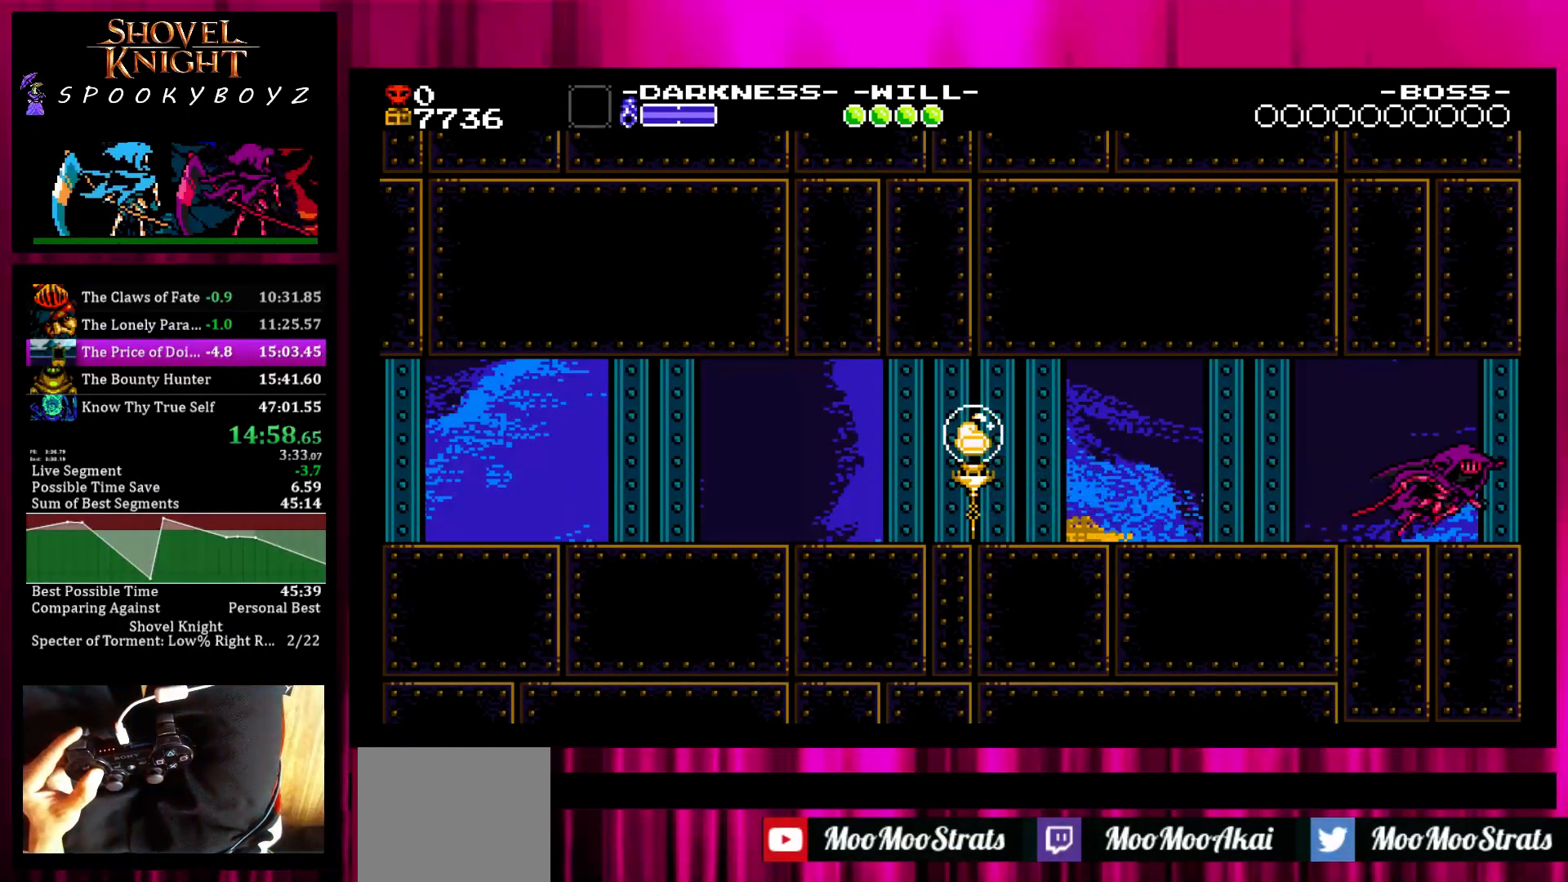
{"buttons": [], "left_stick": "center", "right_stick": "center", "events": [[483, "left_stick", "center"]]}
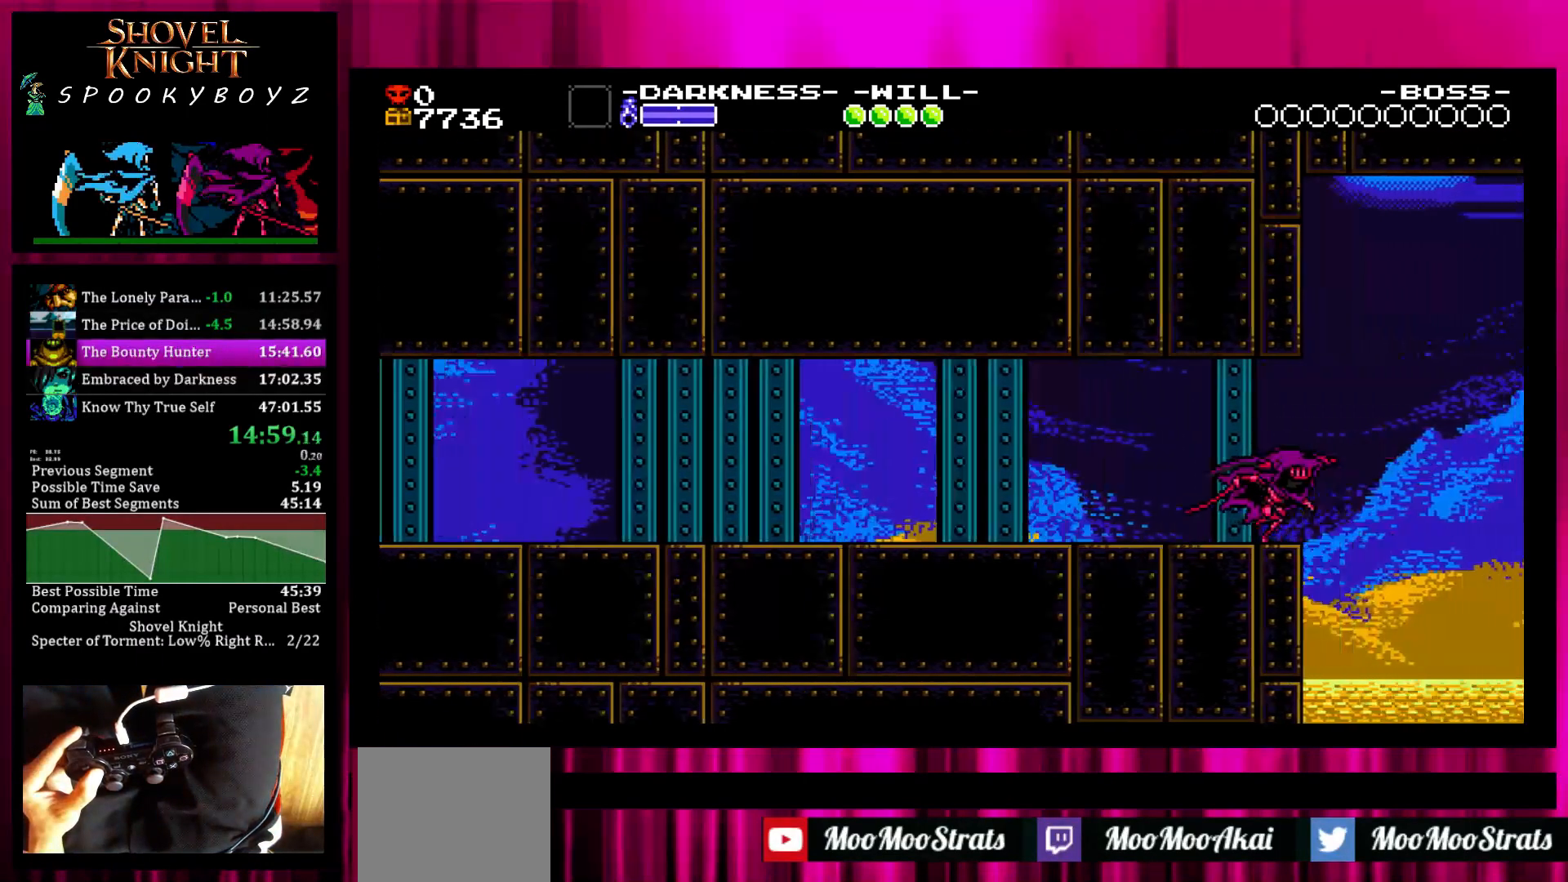
{"buttons": [], "left_stick": "center", "right_stick": "center", "events": []}
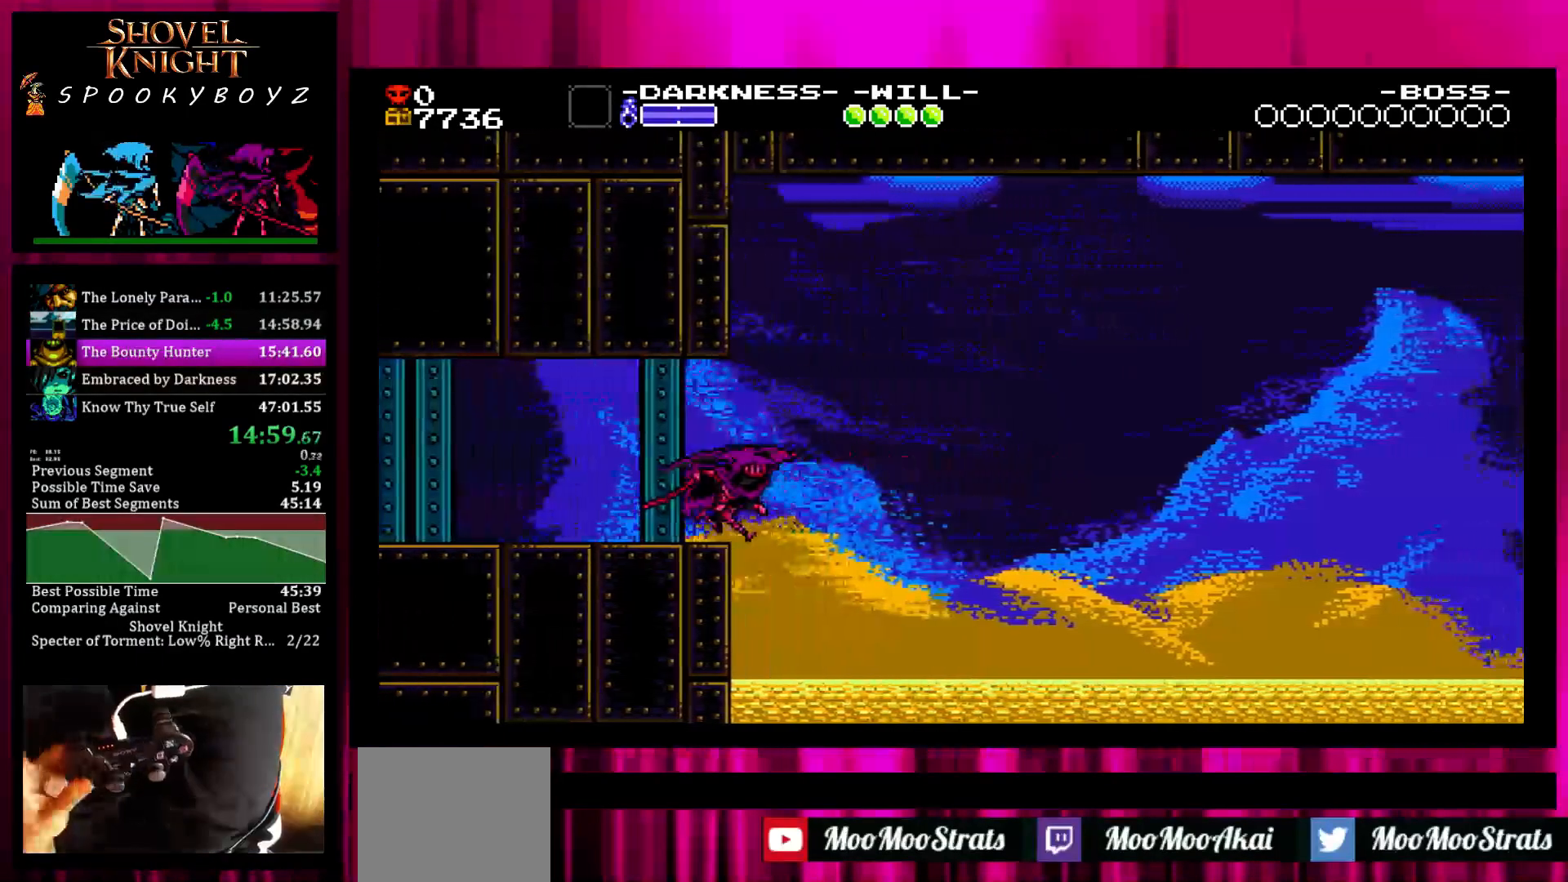
{"buttons": [], "left_stick": "center", "right_stick": "center", "events": [[400, "L1", "down"], [483, "L1", "up"]]}
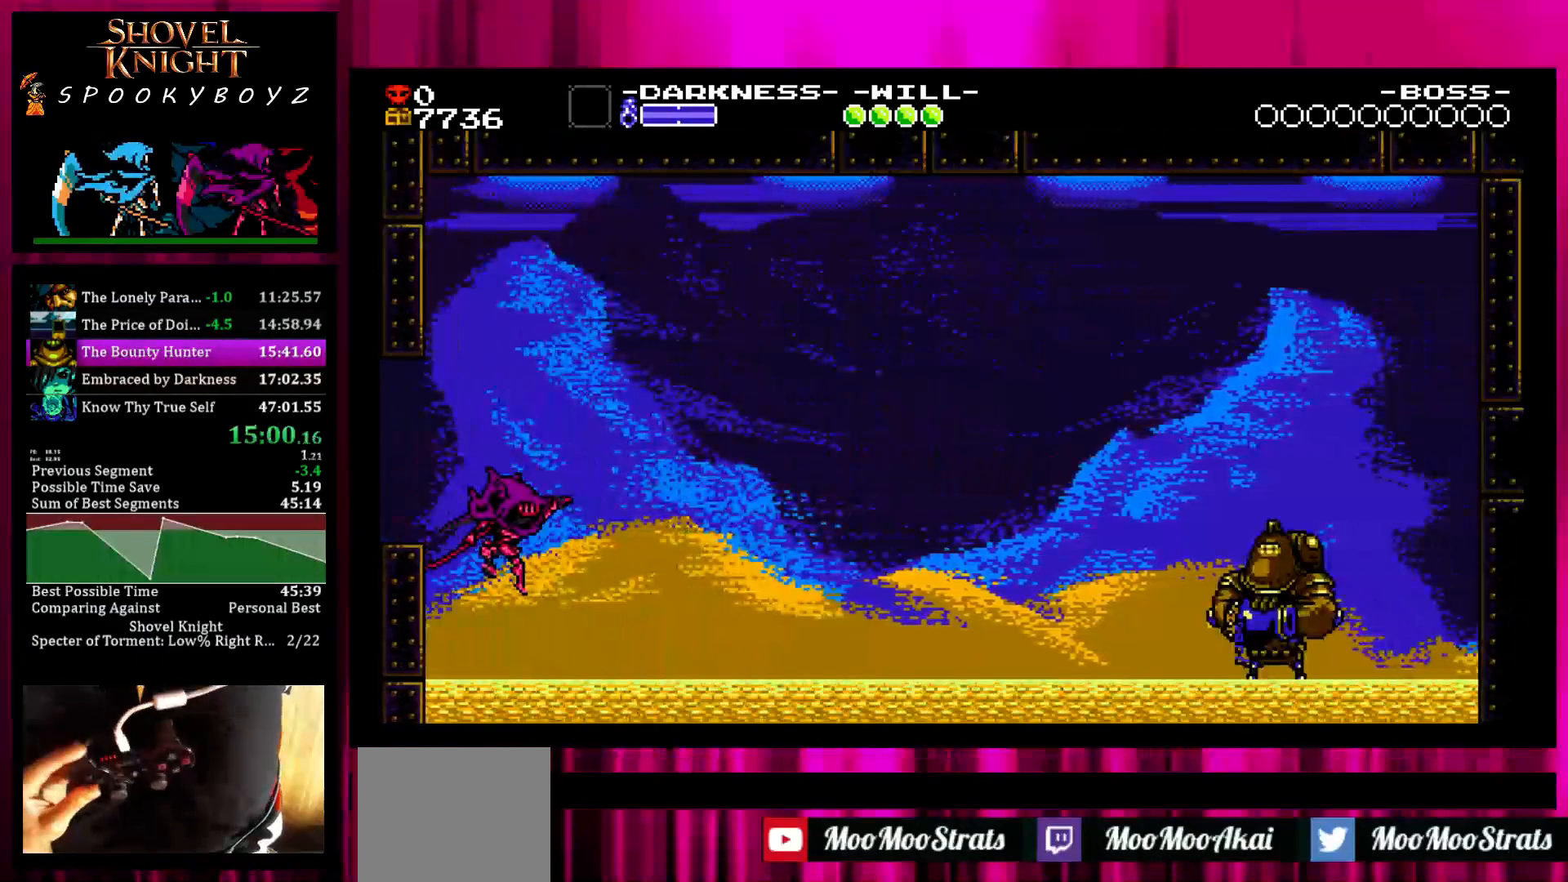
{"buttons": ["L1"], "left_stick": "center", "right_stick": "center", "events": [[183, "L1", "down"], [433, "L1", "up"], [500, "L1", "down"]]}
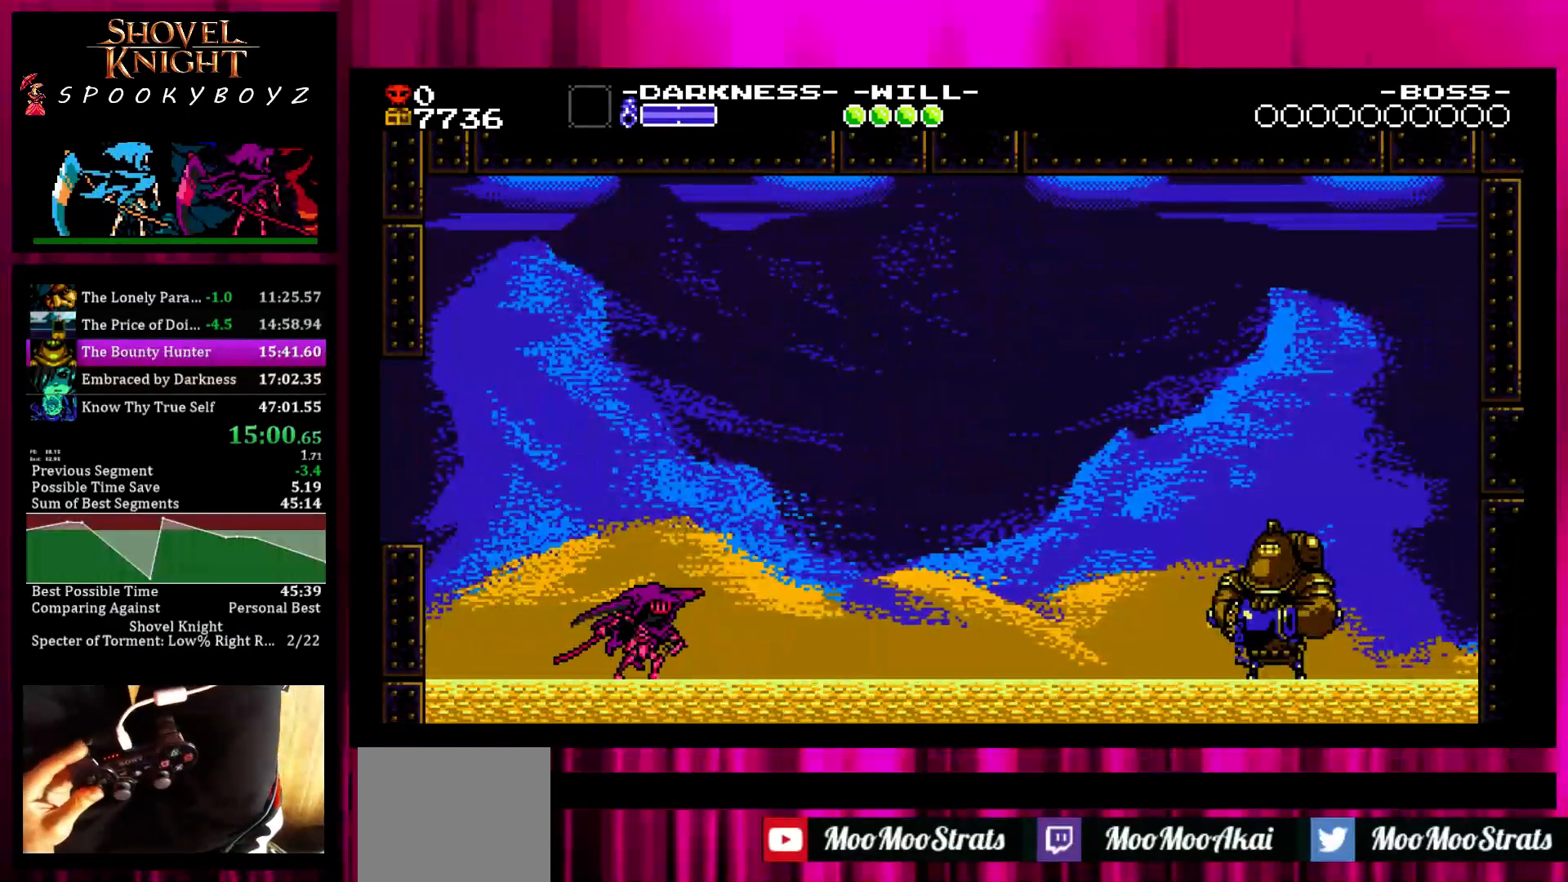
{"buttons": [], "left_stick": "center", "right_stick": "center", "events": [[83, "L1", "up"], [150, "L1", "down"], [233, "L1", "up"], [283, "L1", "down"], [350, "L1", "up"], [433, "L1", "down"], [500, "L1", "up"]]}
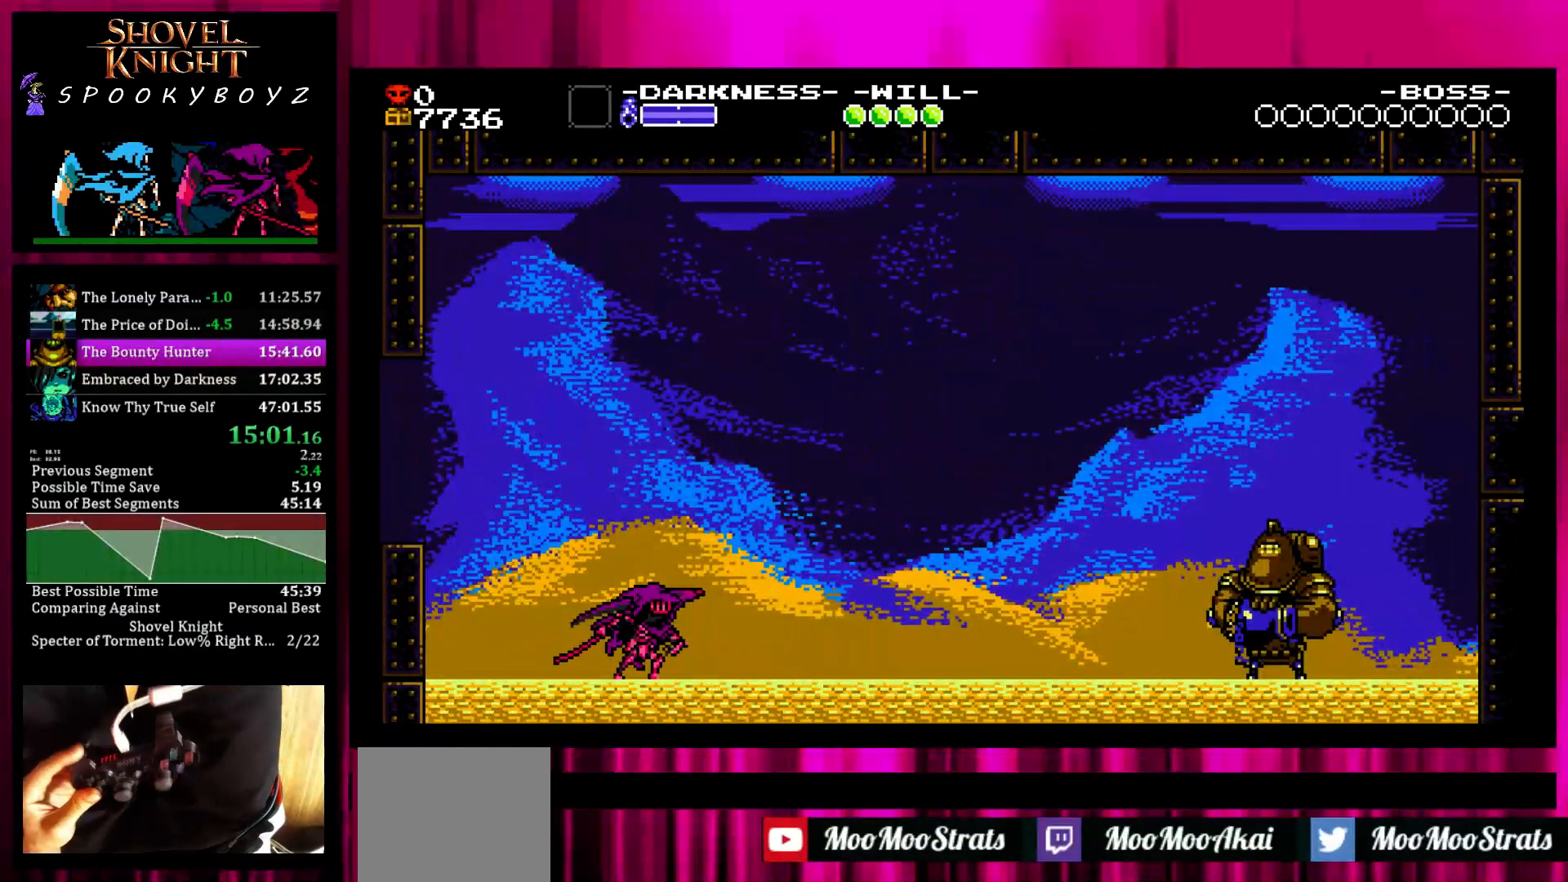
{"buttons": [], "left_stick": "center", "right_stick": "center", "events": [[383, "L1", "down"], [433, "L1", "up"]]}
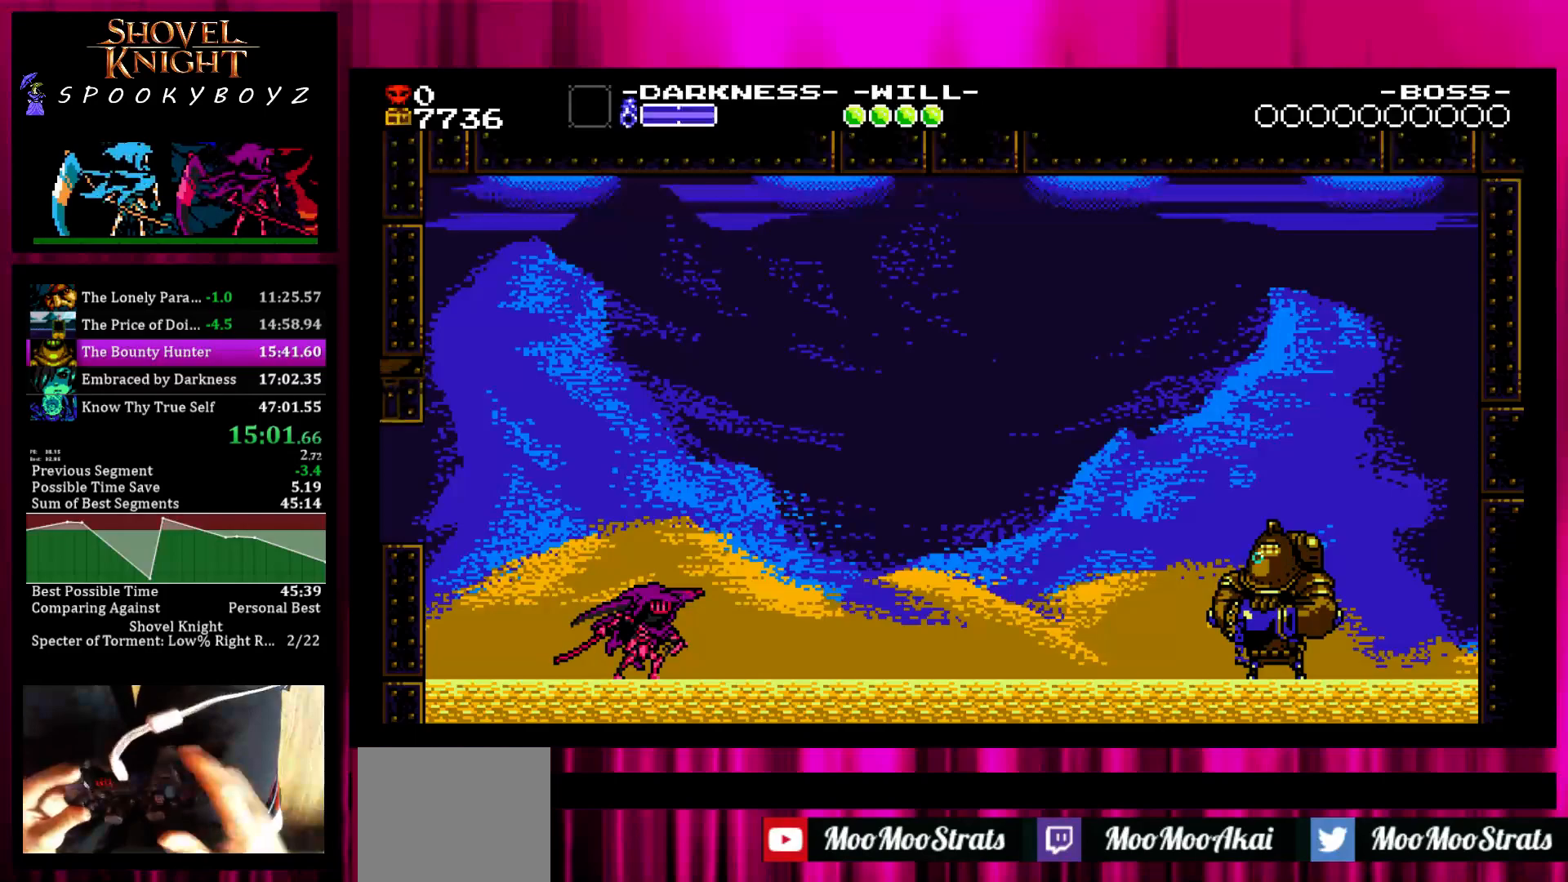
{"buttons": [], "left_stick": "center", "right_stick": "center", "events": [[67, "L1", "down"], [117, "L1", "up"], [167, "L1", "down"], [250, "L1", "up"]]}
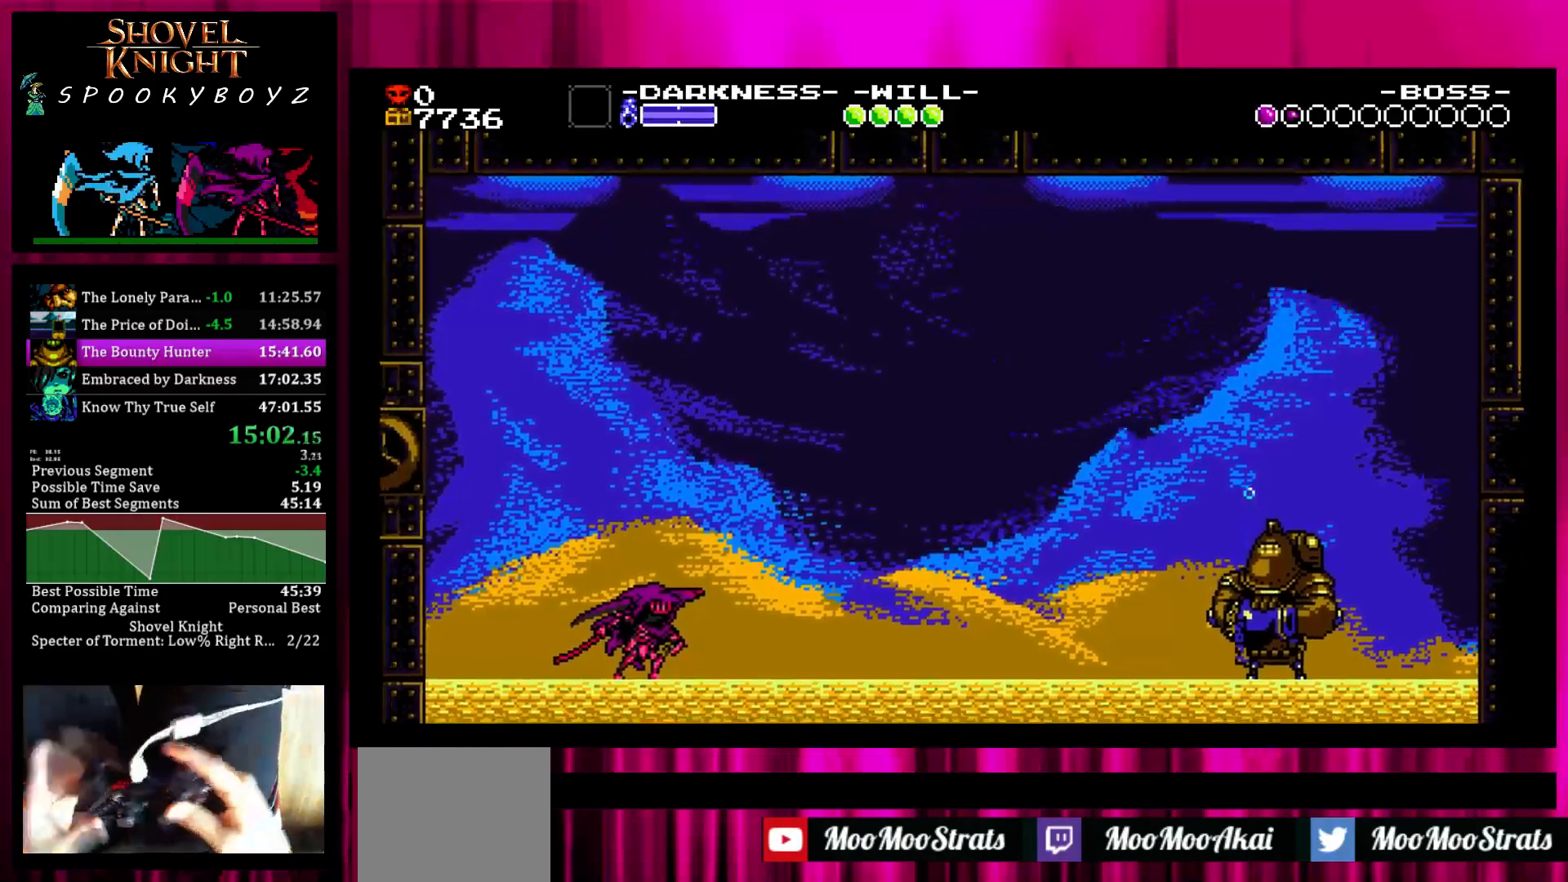
{"buttons": [], "left_stick": "center", "right_stick": "center", "events": []}
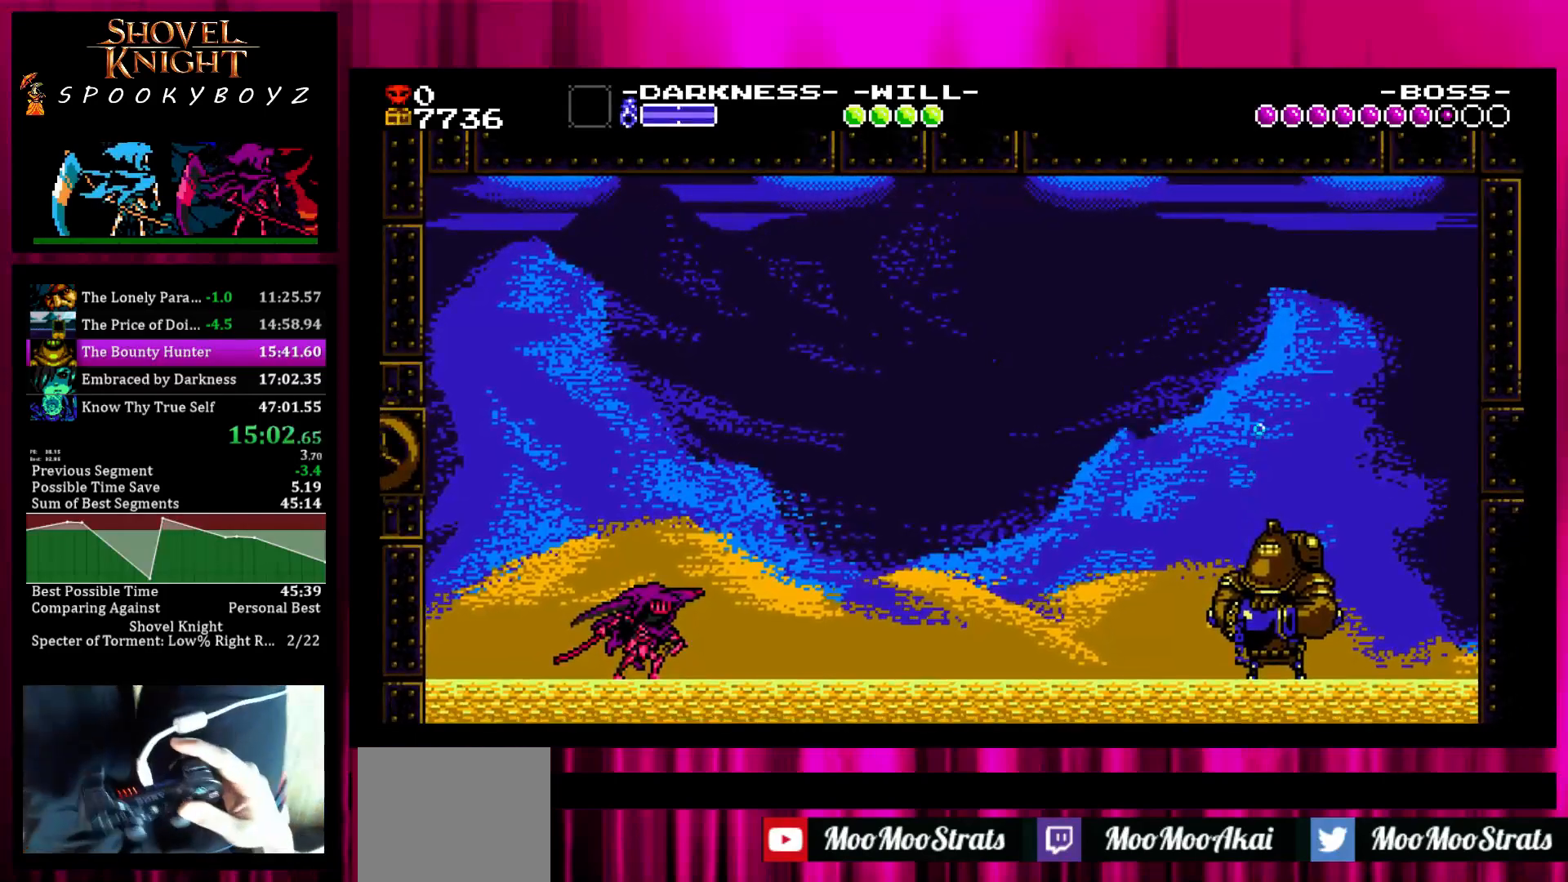
{"buttons": [], "left_stick": "right", "right_stick": "center", "events": [[250, "left_stick", "right"]]}
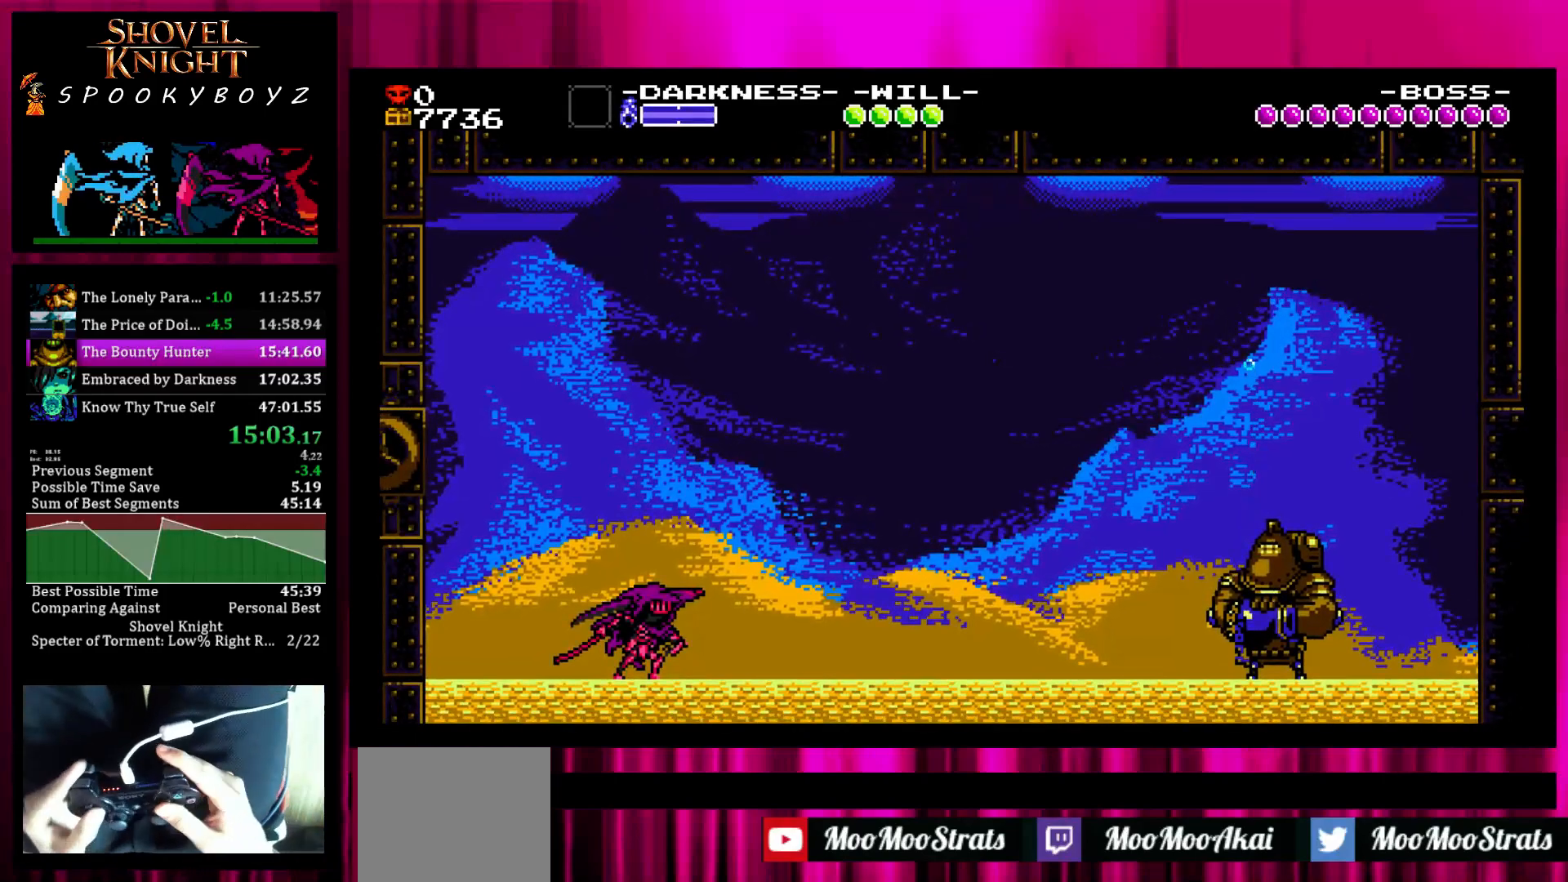
{"buttons": [], "left_stick": "right", "right_stick": "center", "events": []}
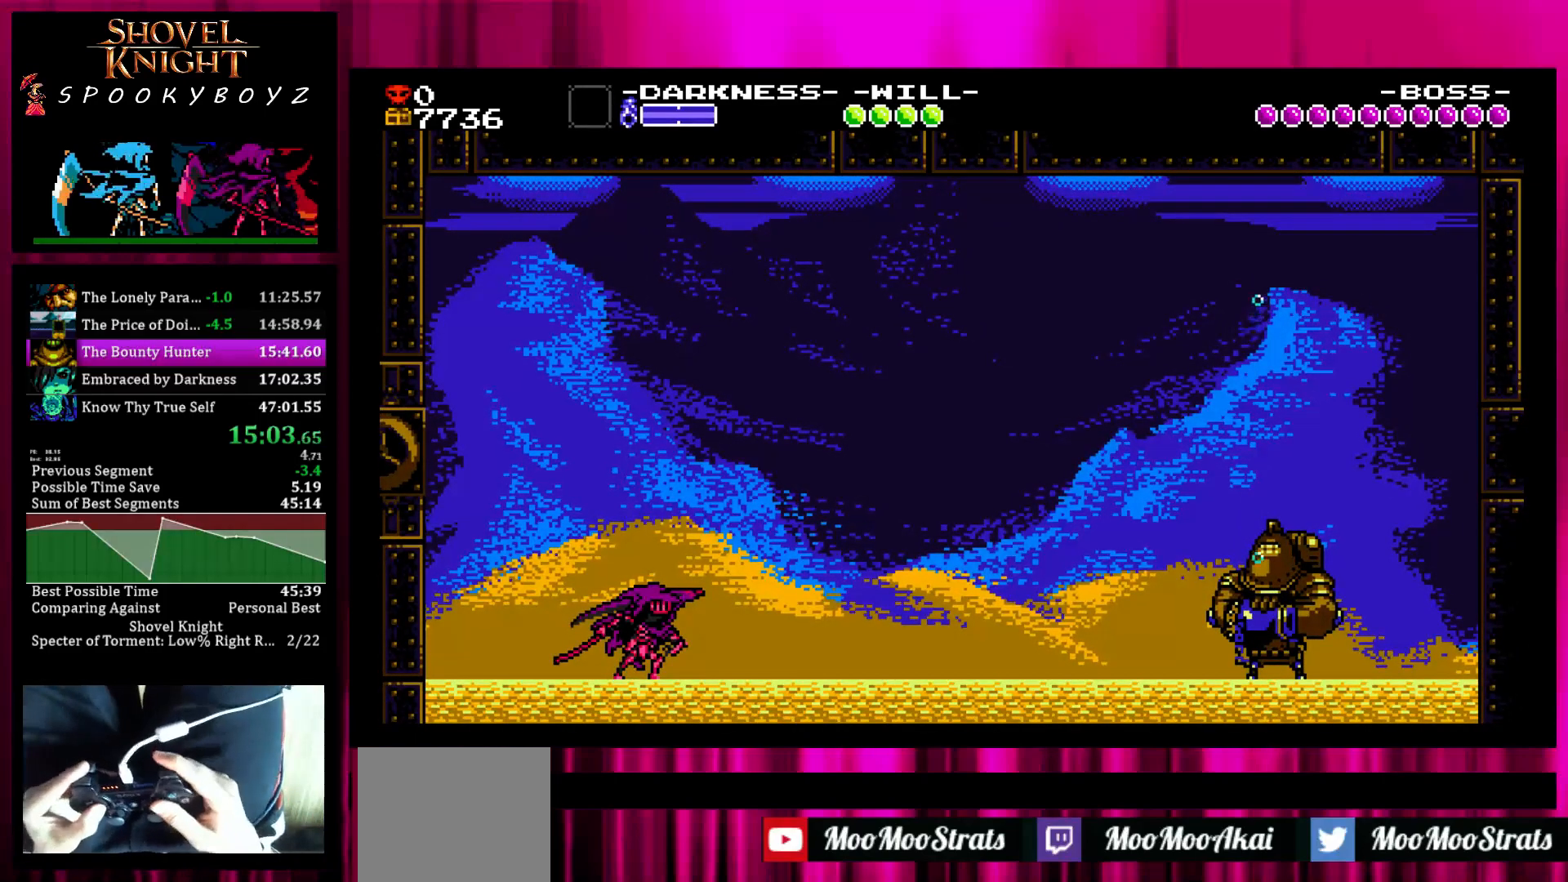
{"buttons": [], "left_stick": "right", "right_stick": "center", "events": []}
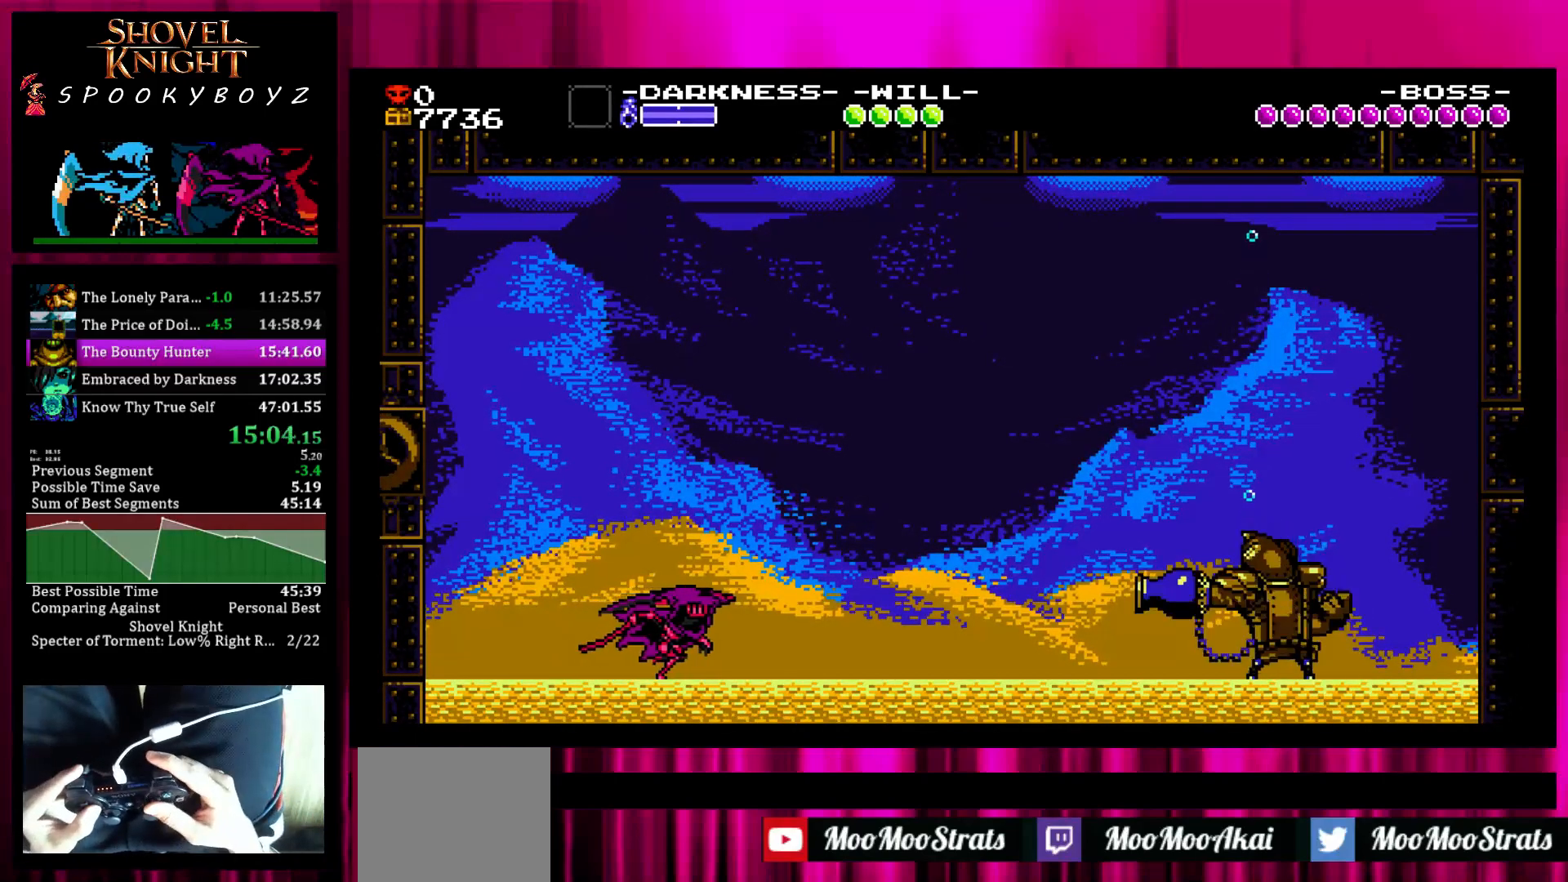
{"buttons": [], "left_stick": "right", "right_stick": "center", "events": [[300, "SQUARE", "down"], [483, "SQUARE", "up"]]}
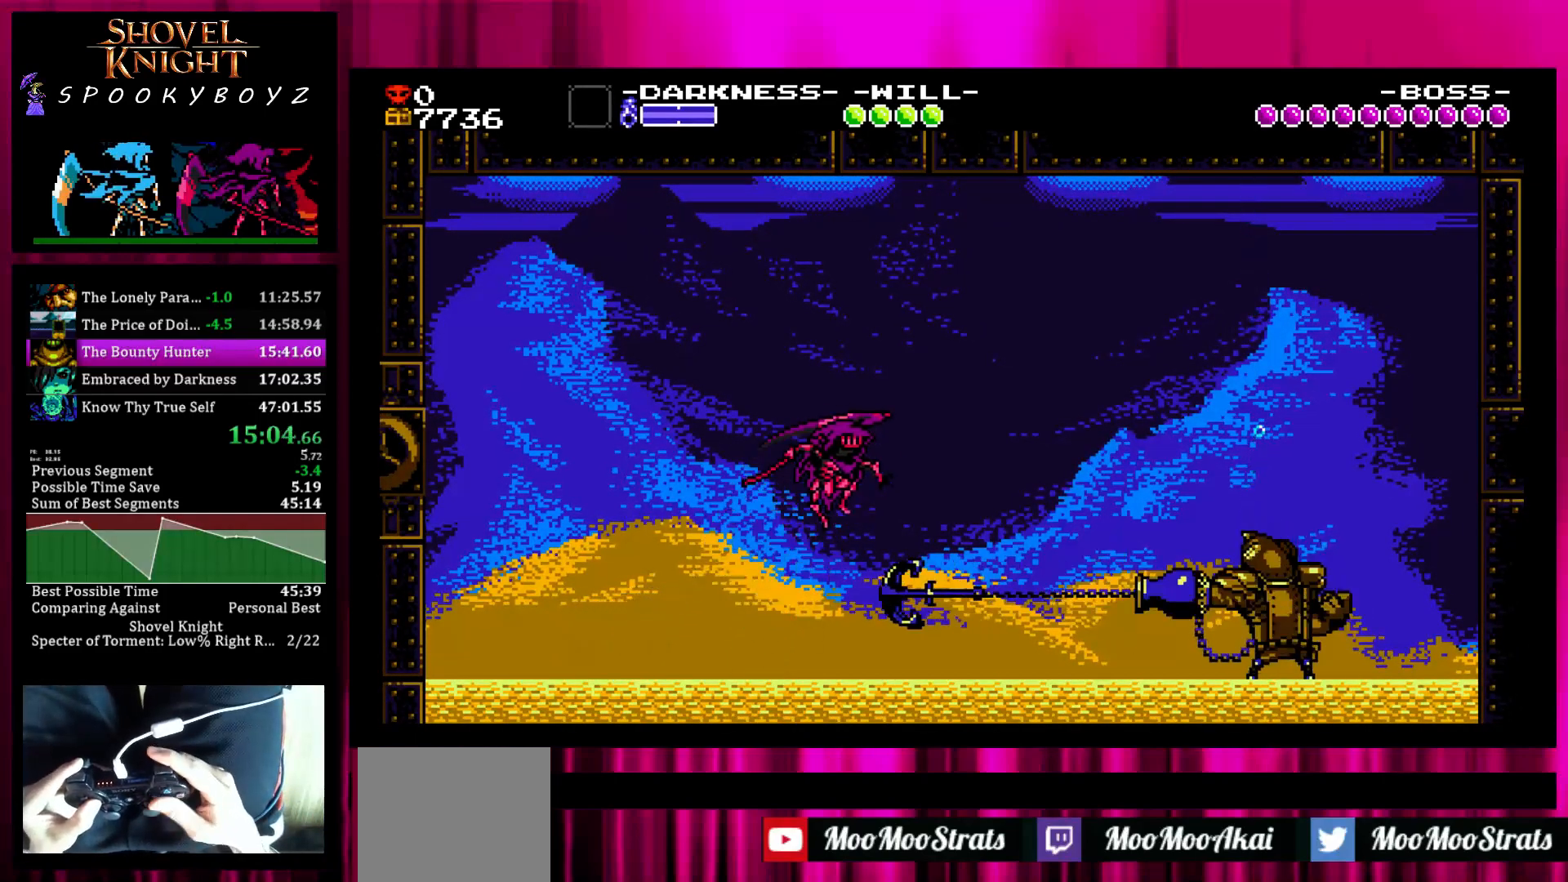
{"buttons": [], "left_stick": "center", "right_stick": "center", "events": [[483, "left_stick", "center"]]}
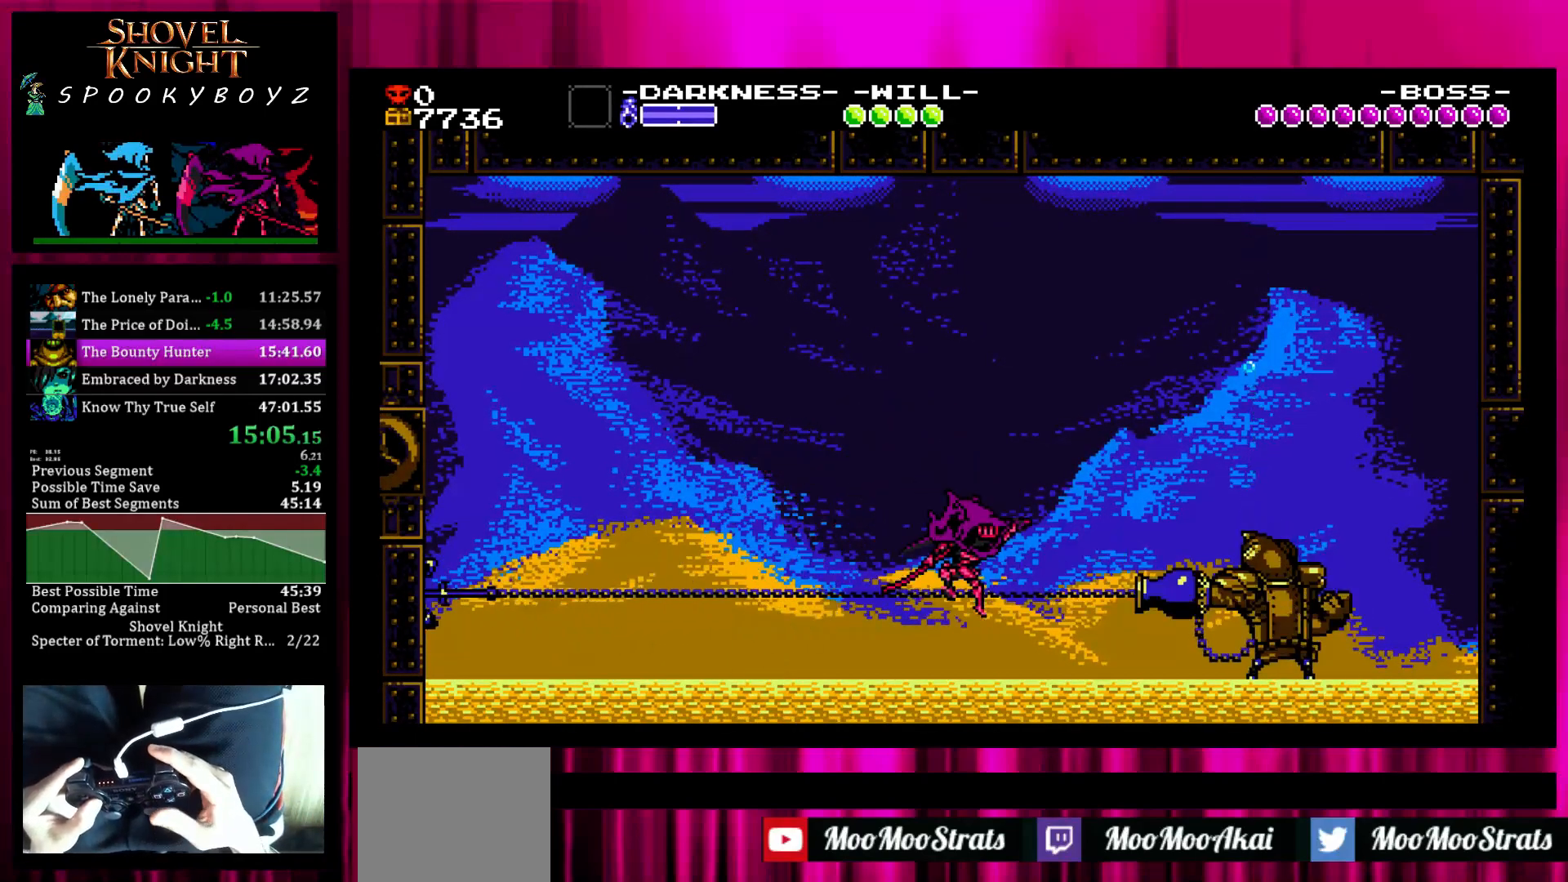
{"buttons": [], "left_stick": "right", "right_stick": "center", "events": [[67, "left_stick", "right"], [317, "TRIANGLE", "down"], [433, "TRIANGLE", "up"]]}